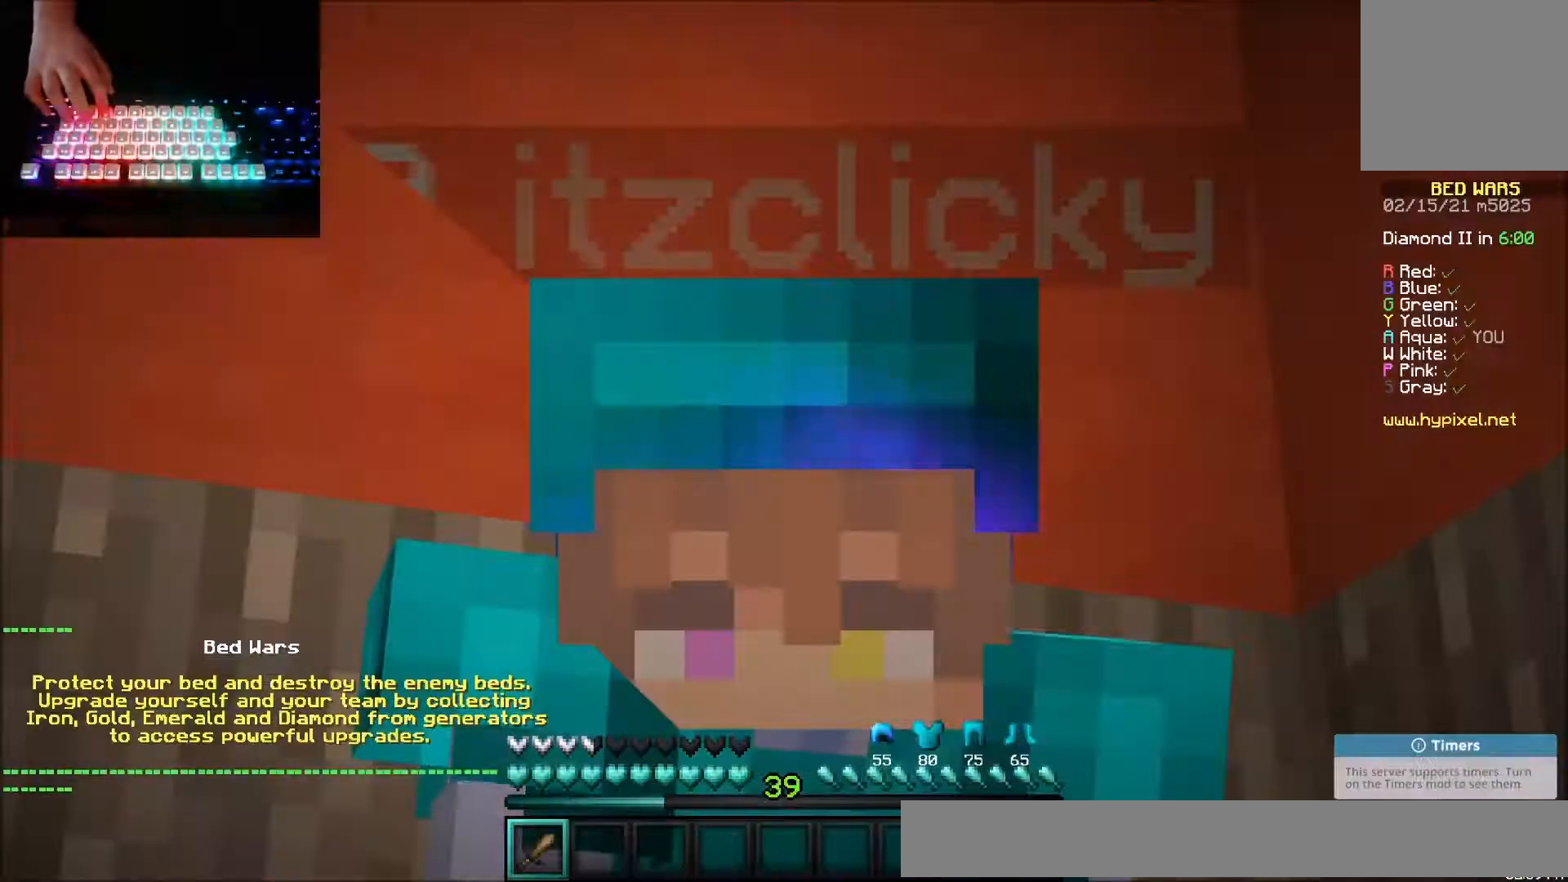
Gameplay with keyboard and mouse; each line is a JSON object with the keys and mouse buttons held at the frame after it. "events" lists presses ("down") and releases ("up") of "down", "left", "right", "up", "mouse_left" and "mouse_right" between this image and that frame as [ms after this image, input, new state], when the widget could be followed in between. "mouse_left", "mouse_right" = the "left", "right" buttons of the "mouse" list. No other keys are recorded. Fast repeated clicks can show as one long hold. Mouse movement is not recorded.
{"keys": [], "mouse": ["left"], "events": [[67, "mouse_left", "up"], [167, "mouse_left", "down"], [234, "mouse_left", "up"], [334, "mouse_left", "down"], [401, "mouse_left", "up"], [468, "mouse_left", "down"]]}
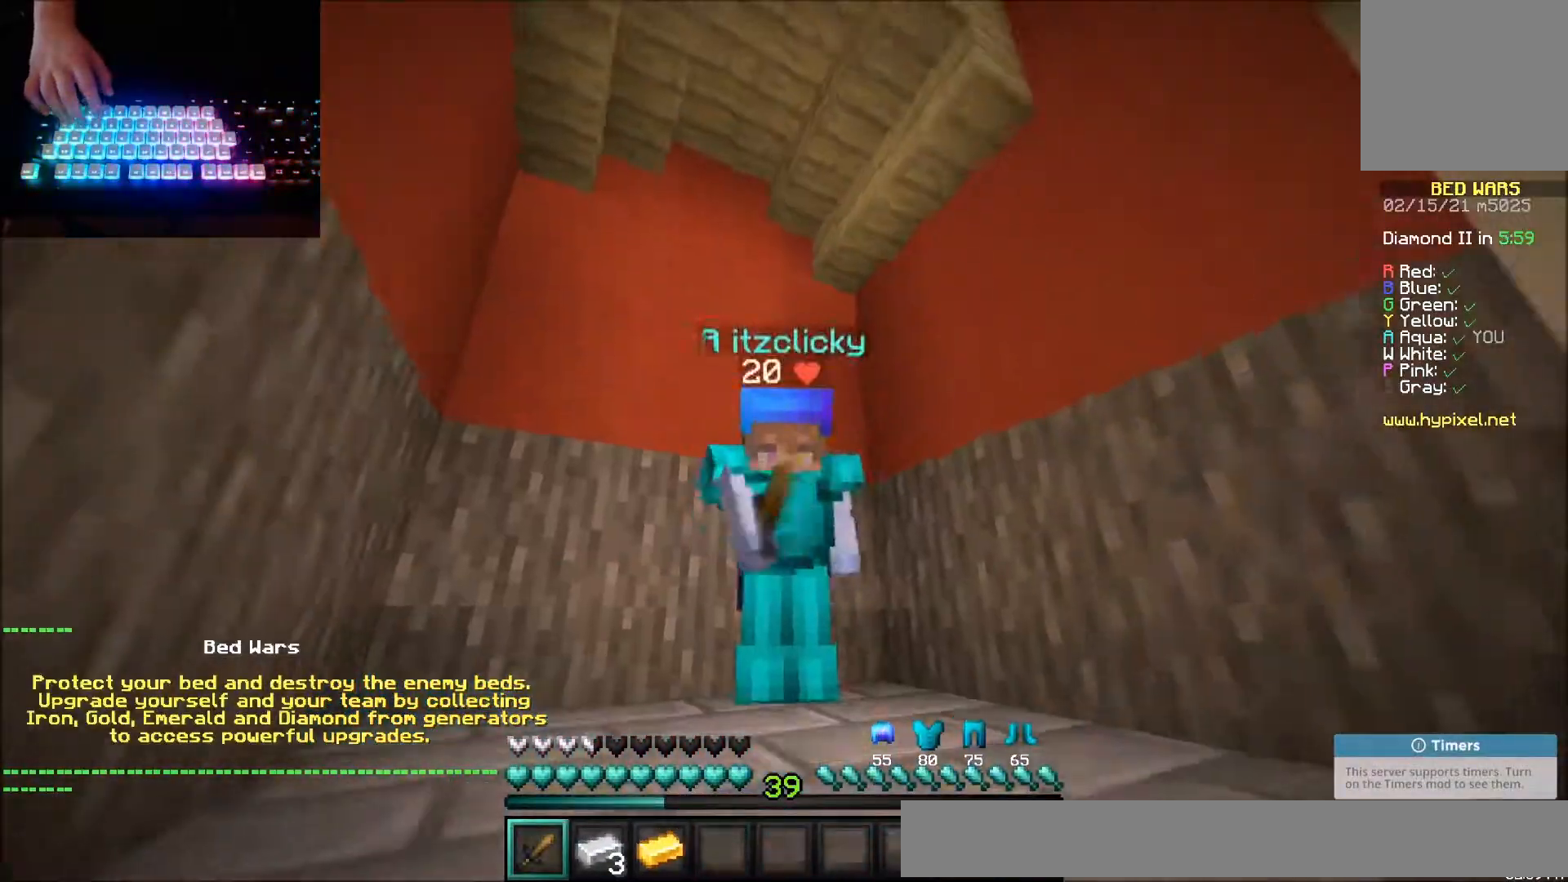
{"keys": [], "mouse": [], "events": [[67, "mouse_left", "up"], [133, "mouse_left", "down"], [234, "mouse_left", "up"], [334, "mouse_left", "down"], [400, "mouse_left", "up"]]}
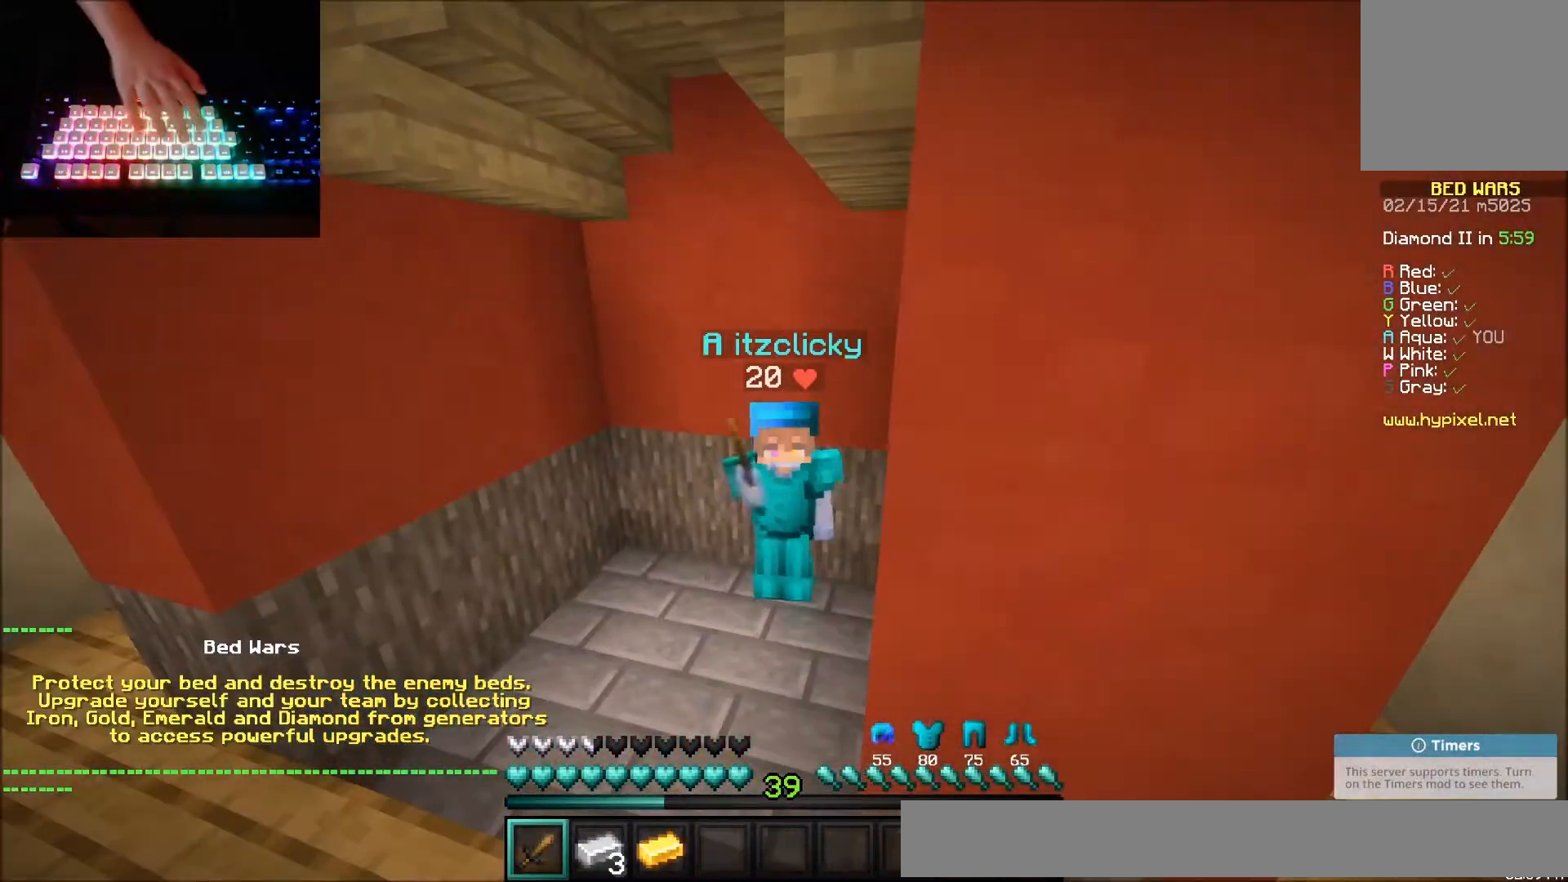
{"keys": [], "mouse": [], "events": []}
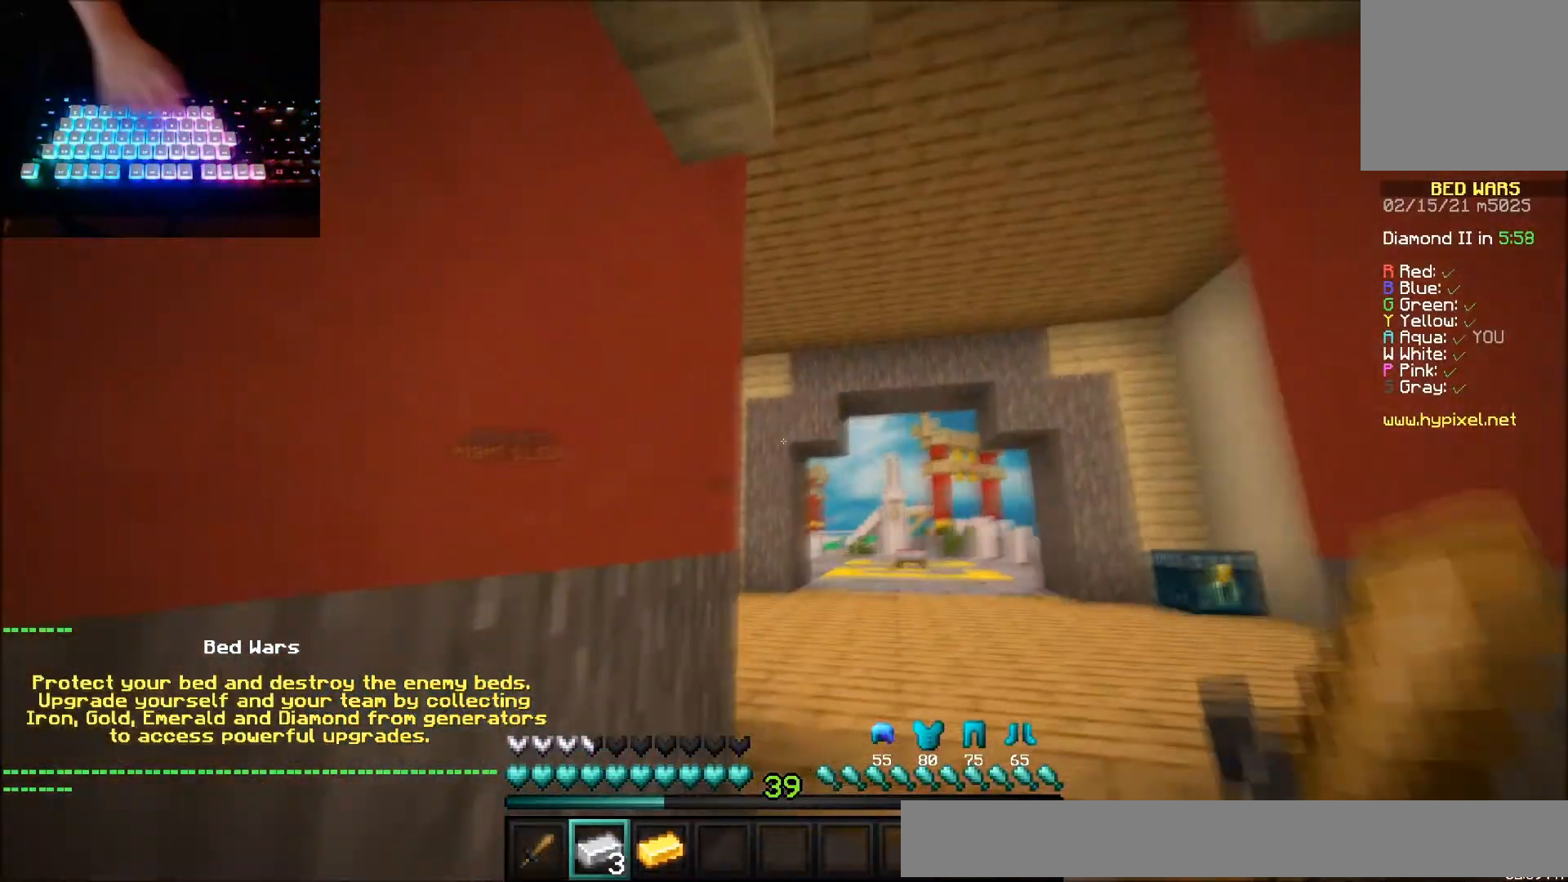
{"keys": ["up"], "mouse": [], "events": [[334, "up", "down"]]}
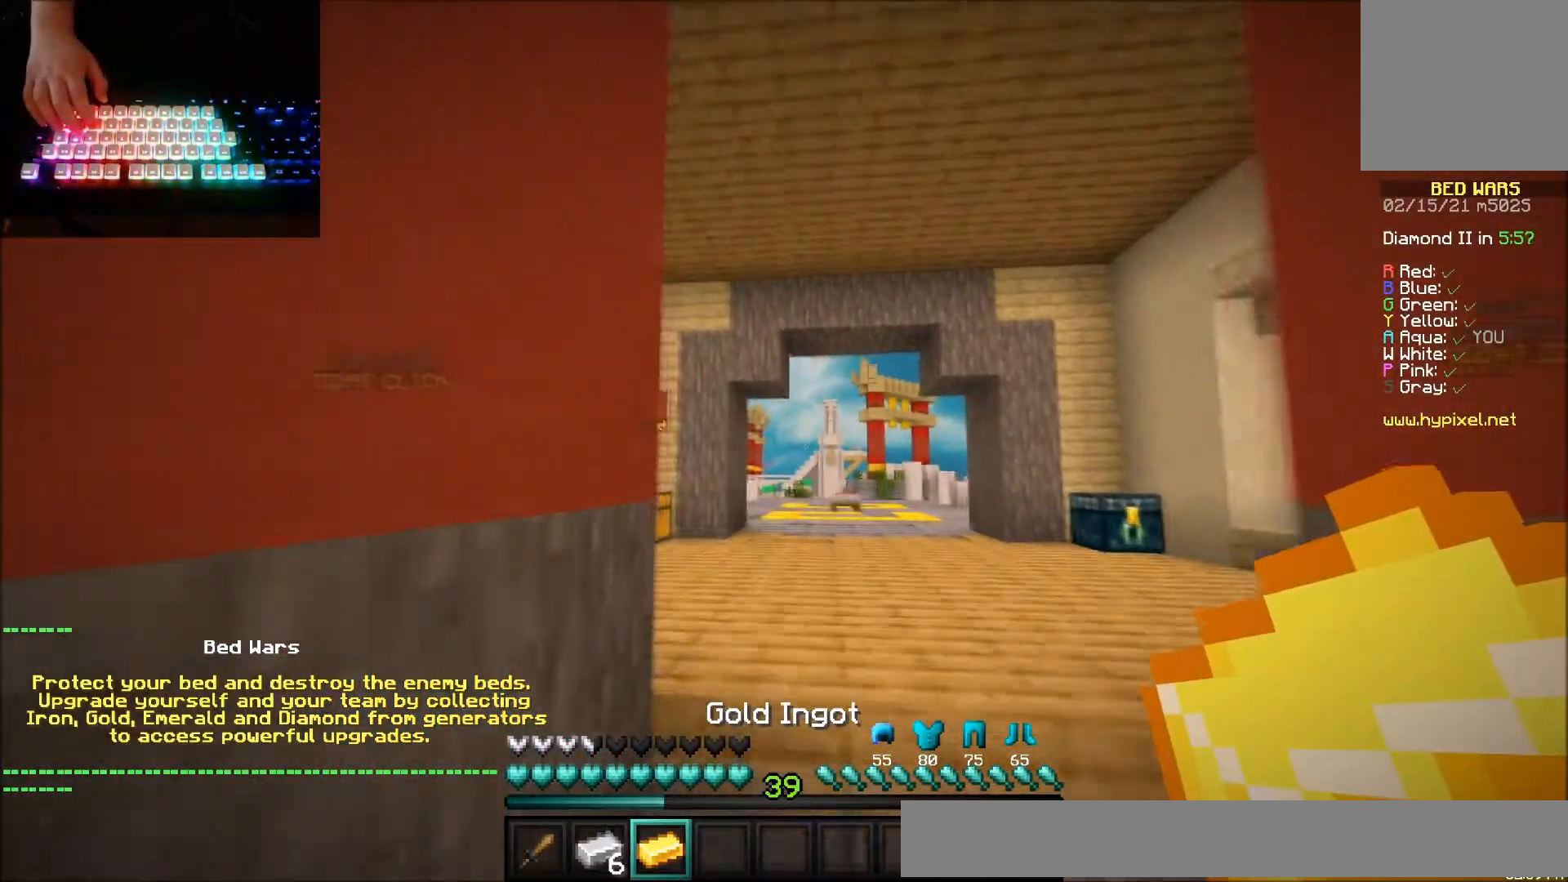
{"keys": ["up"], "mouse": [], "events": []}
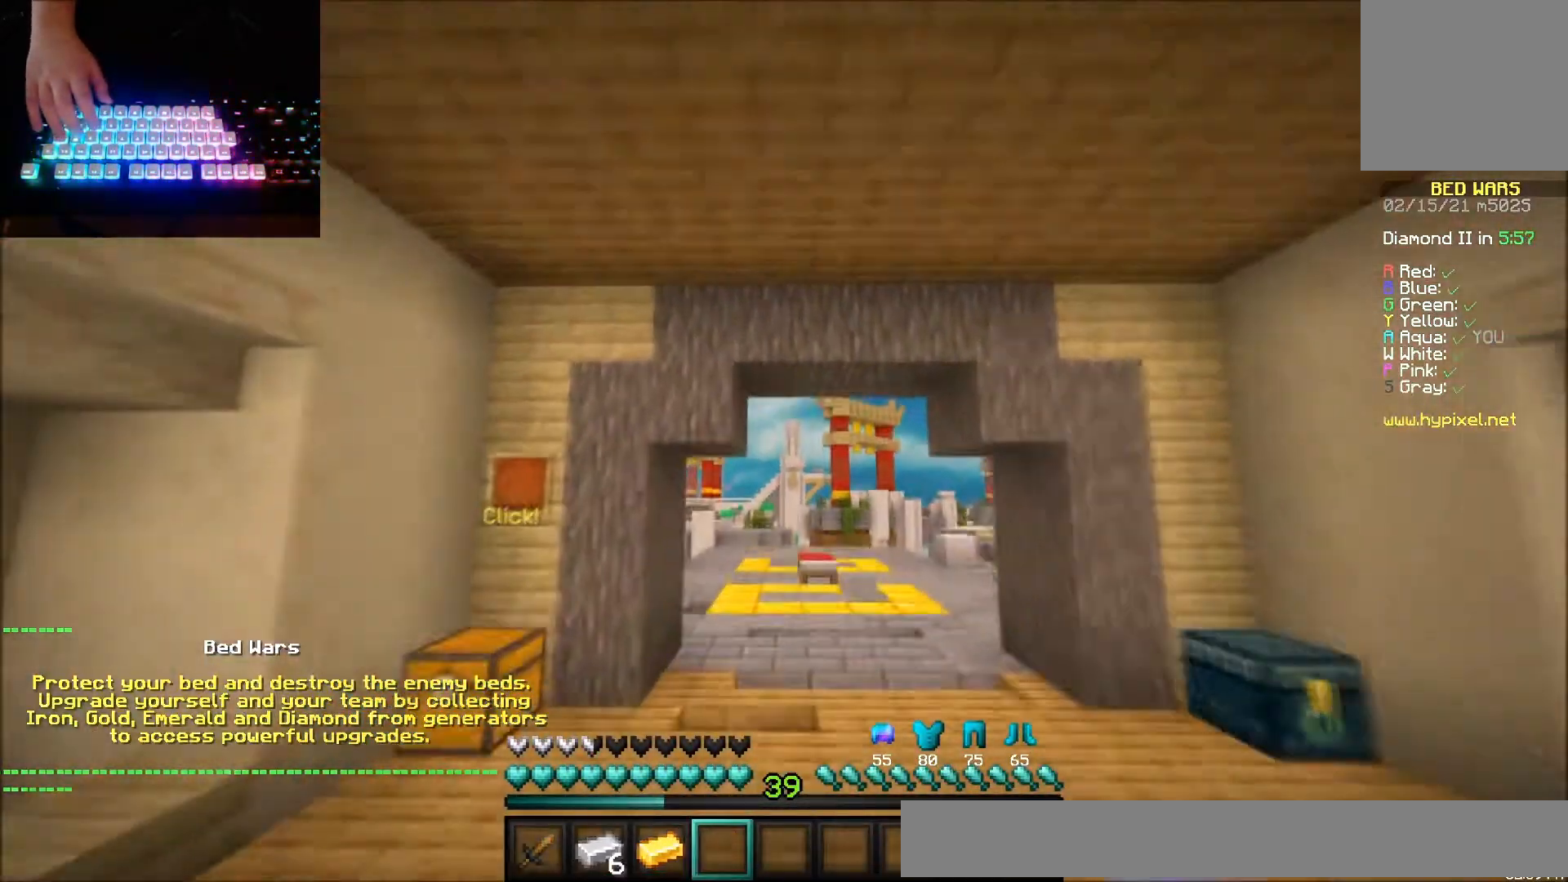
{"keys": ["up"], "mouse": [], "events": []}
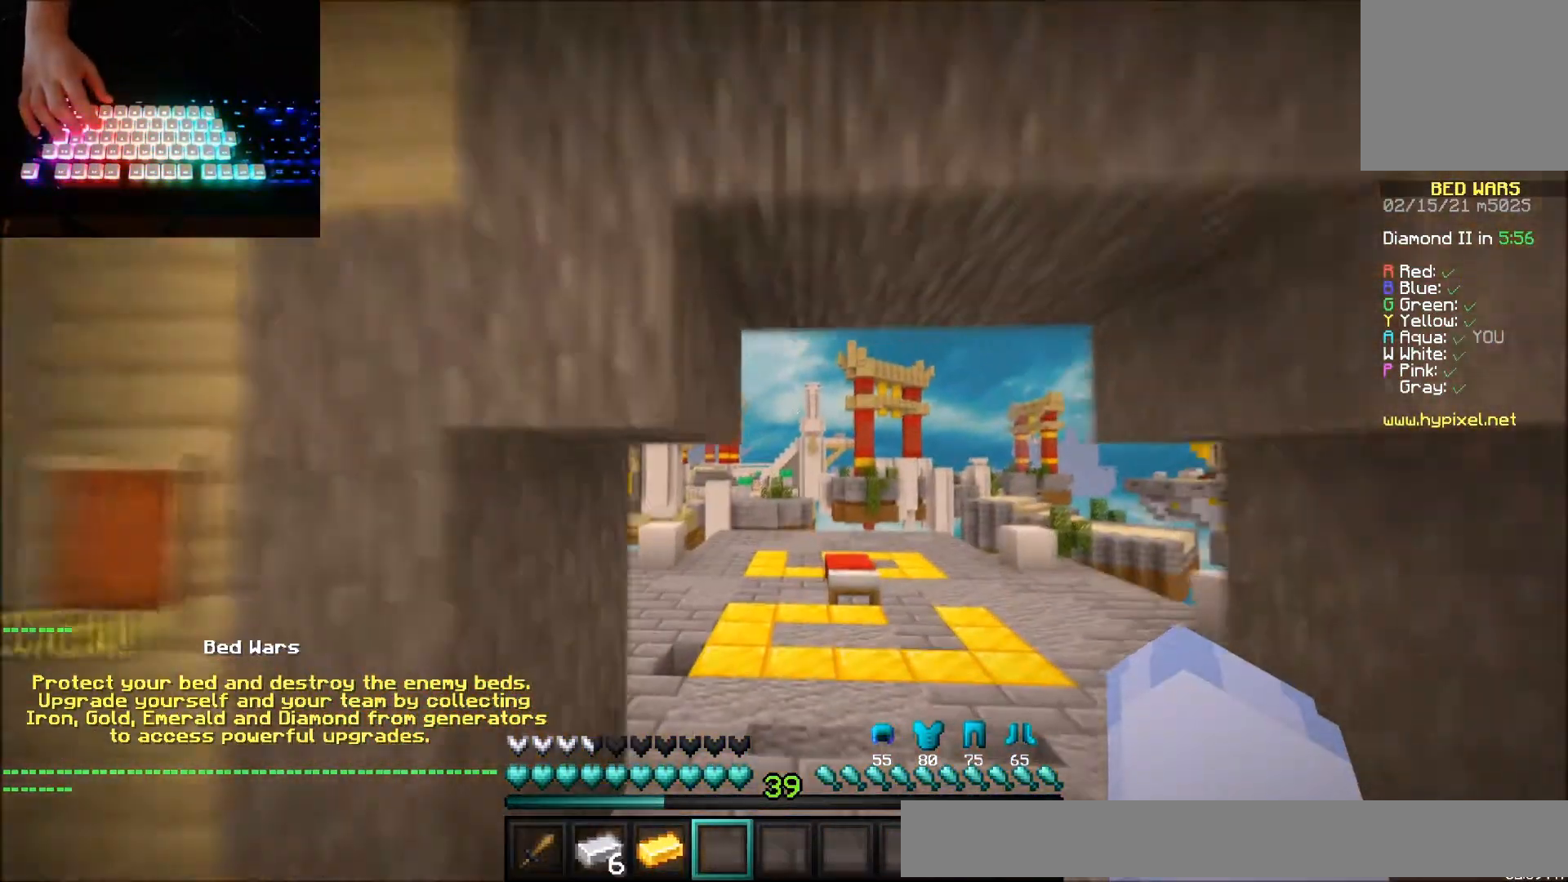
{"keys": ["right", "up"], "mouse": [], "events": [[66, "right", "down"]]}
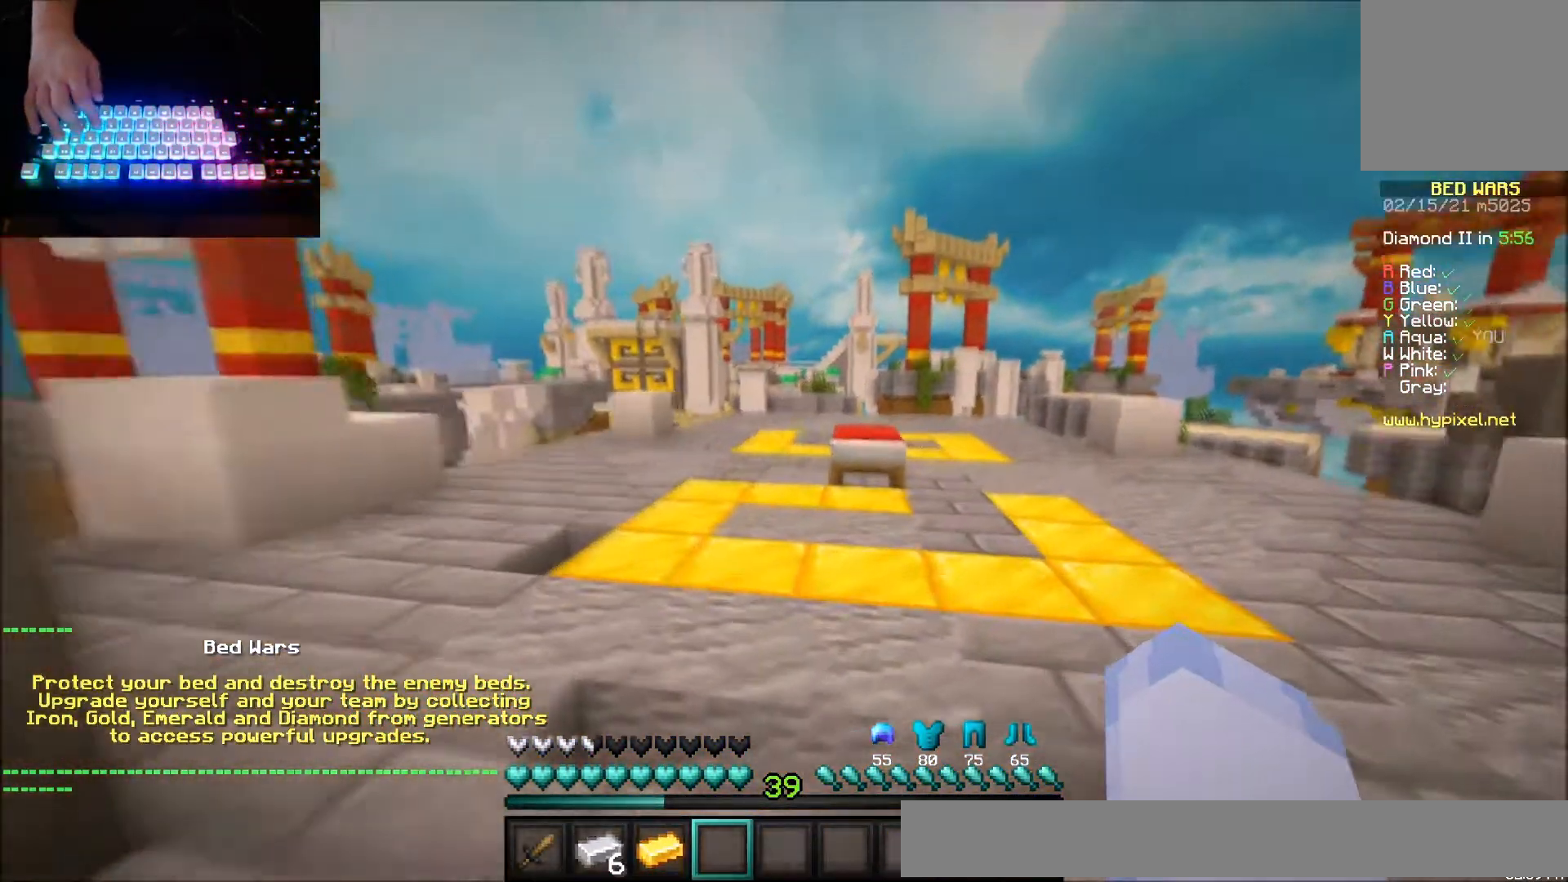
{"keys": ["up"], "mouse": ["left"], "events": [[133, "right", "up"], [234, "mouse_left", "down"]]}
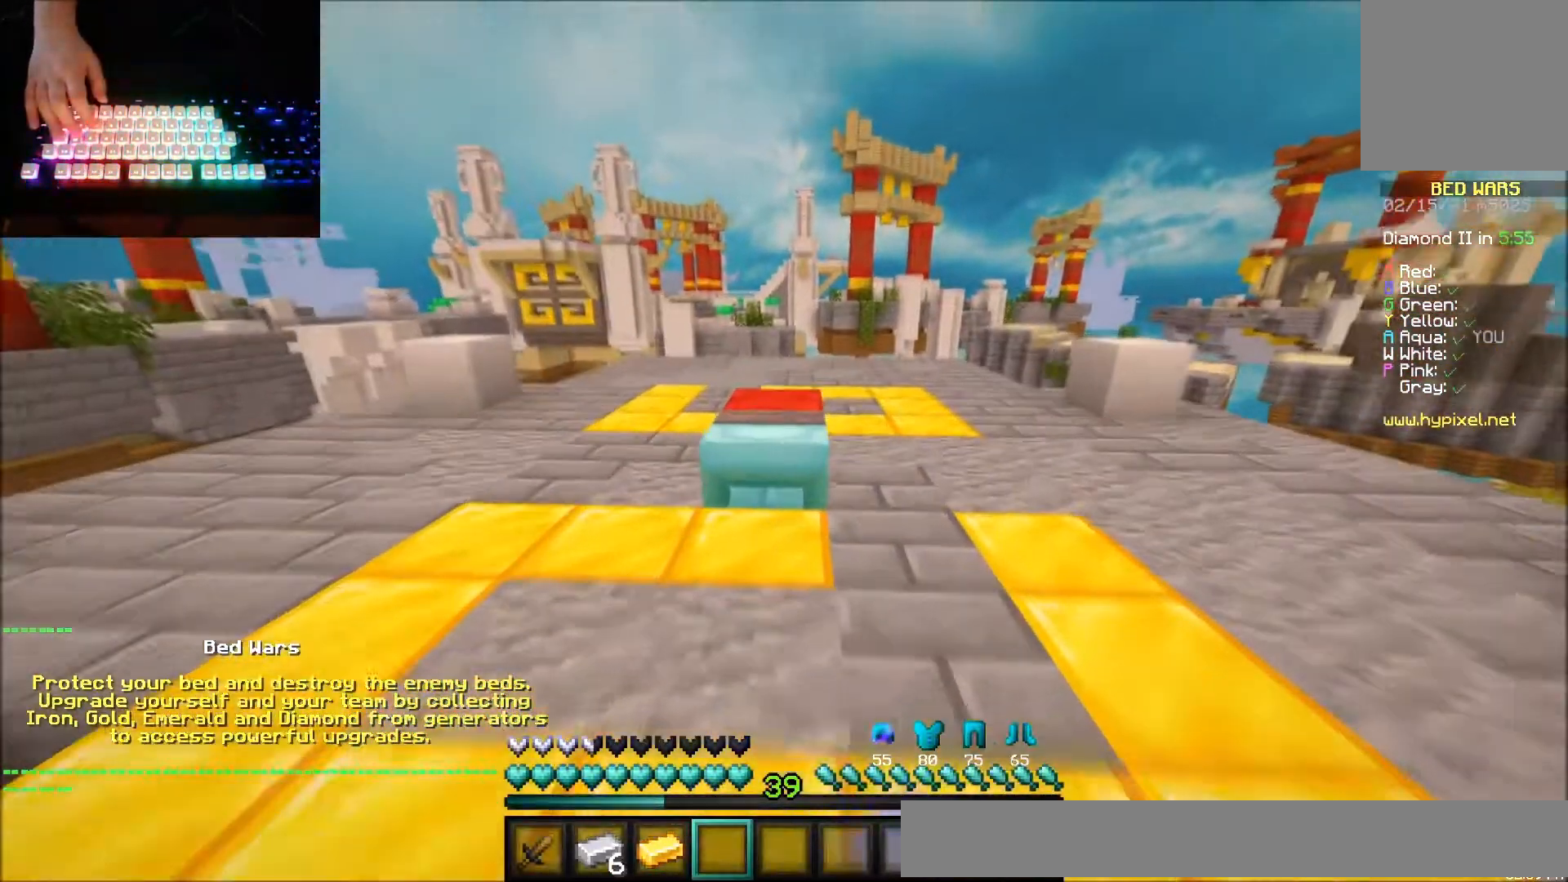
{"keys": [], "mouse": ["left"], "events": [[101, "up", "up"]]}
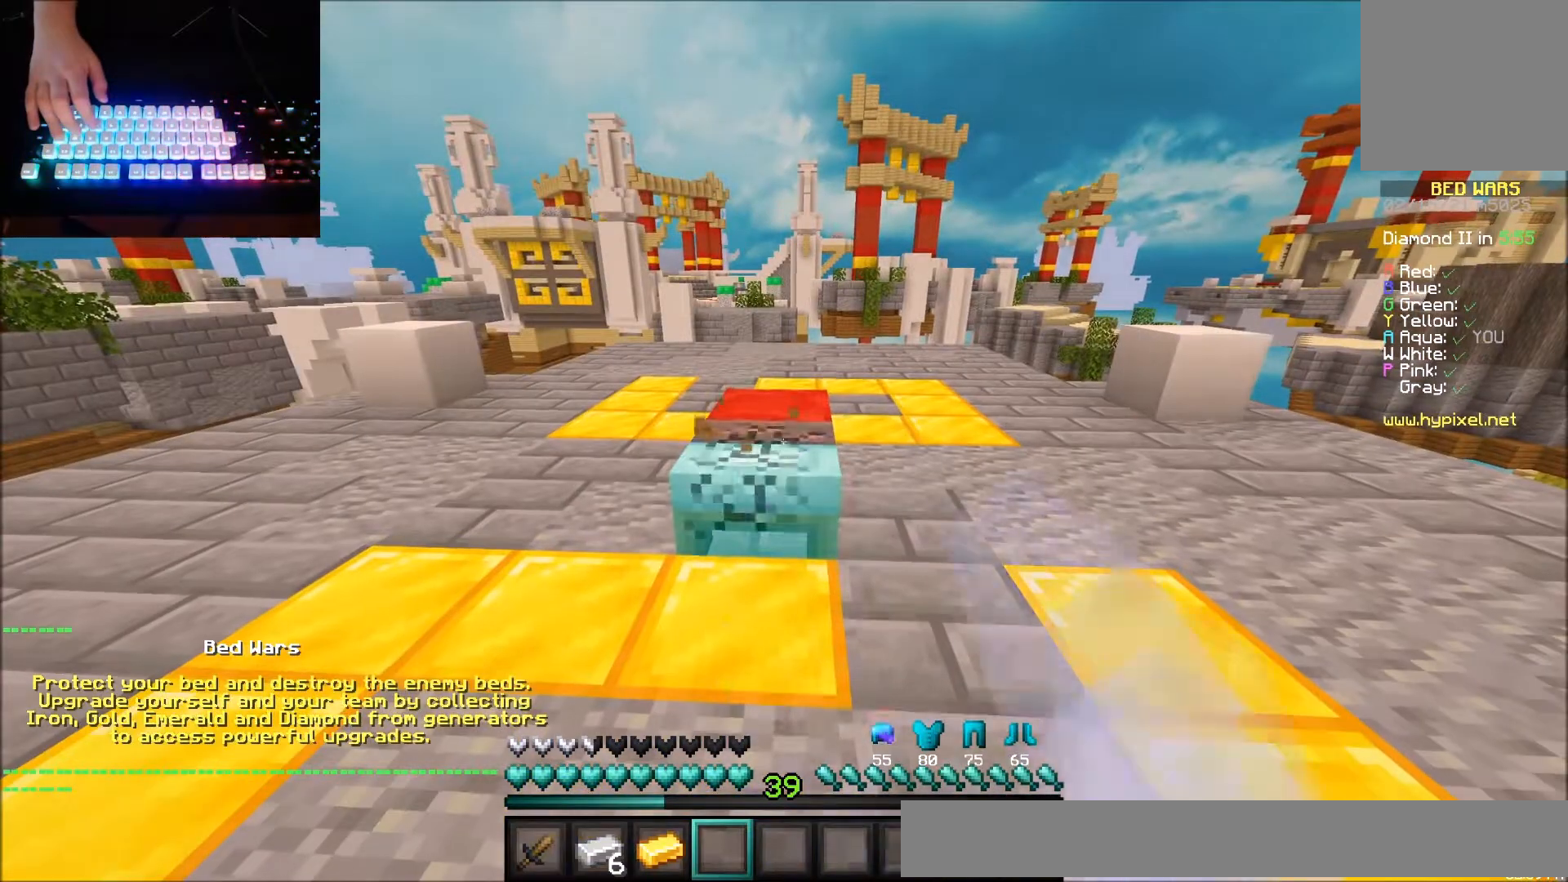
{"keys": ["up"], "mouse": [], "events": [[200, "mouse_left", "up"], [434, "up", "down"]]}
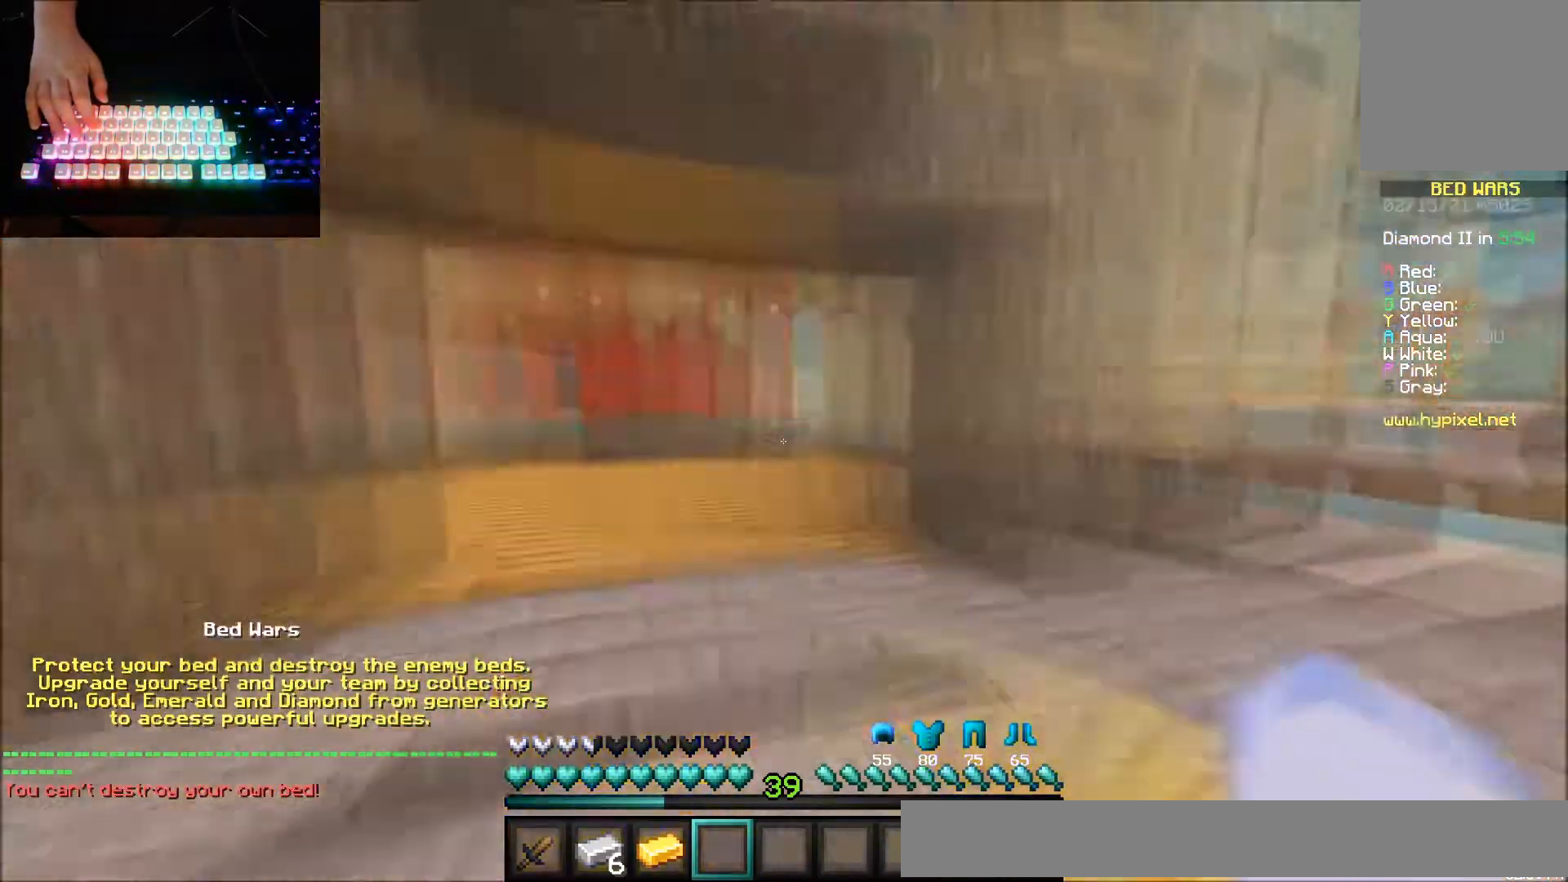
{"keys": ["up"], "mouse": [], "events": []}
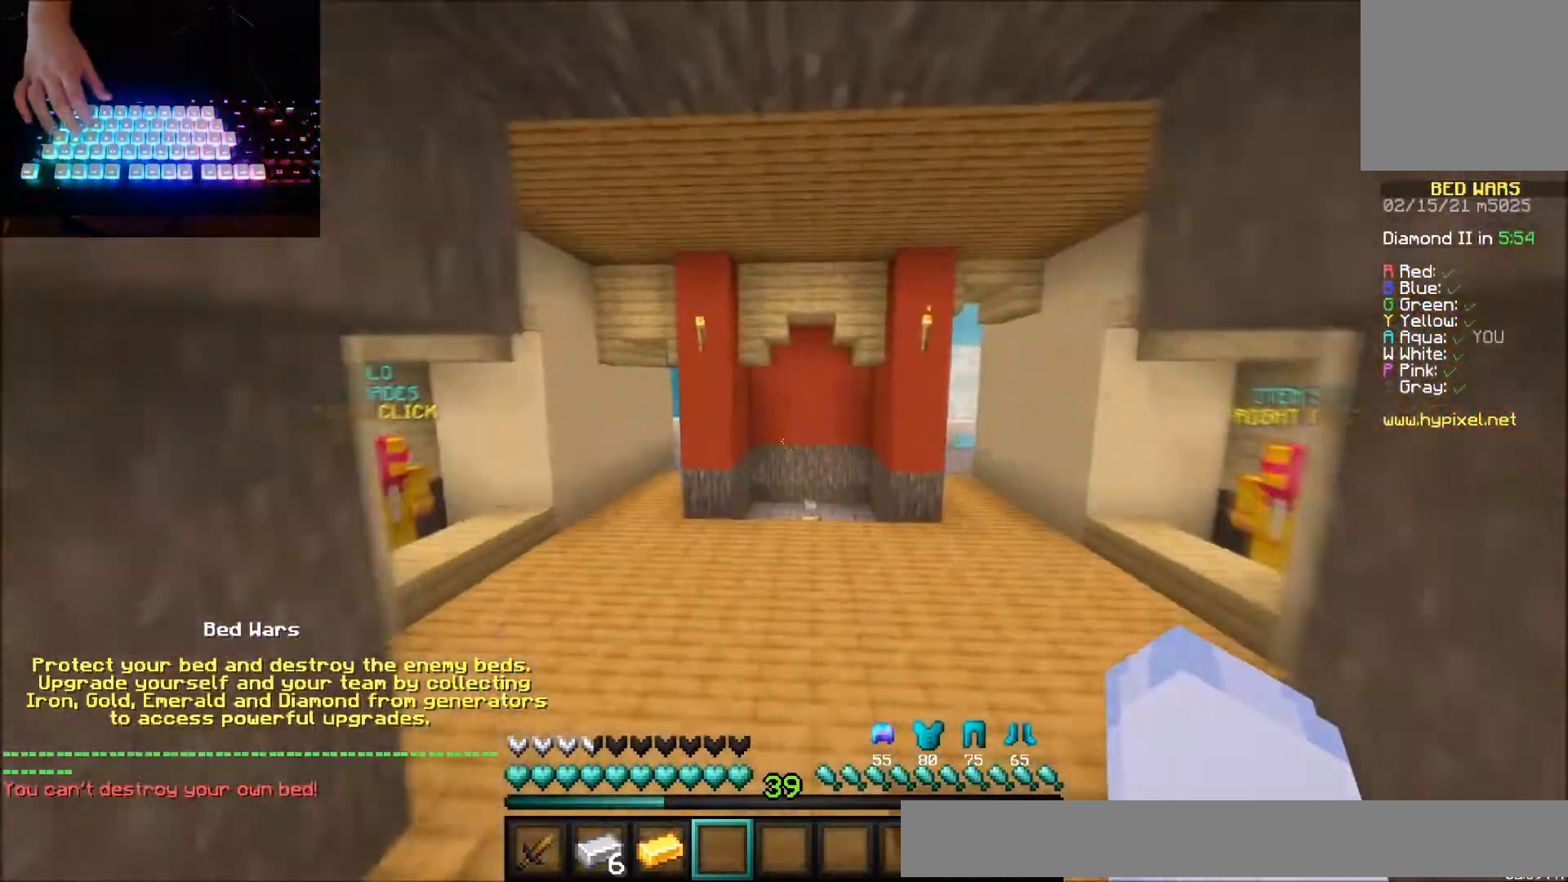
{"keys": ["up"], "mouse": [], "events": []}
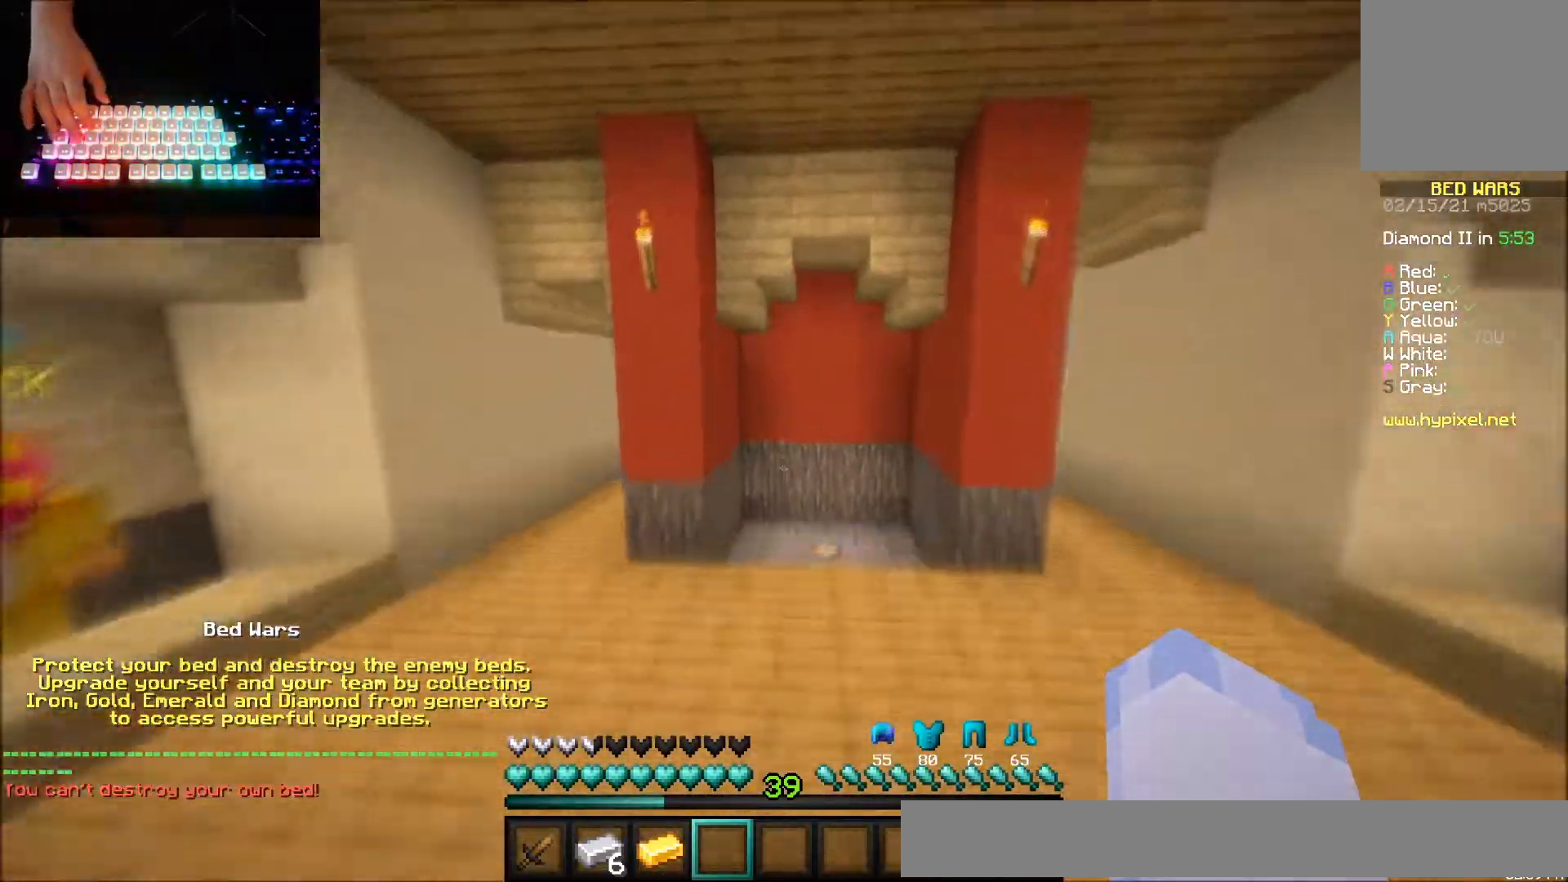
{"keys": ["up"], "mouse": [], "events": []}
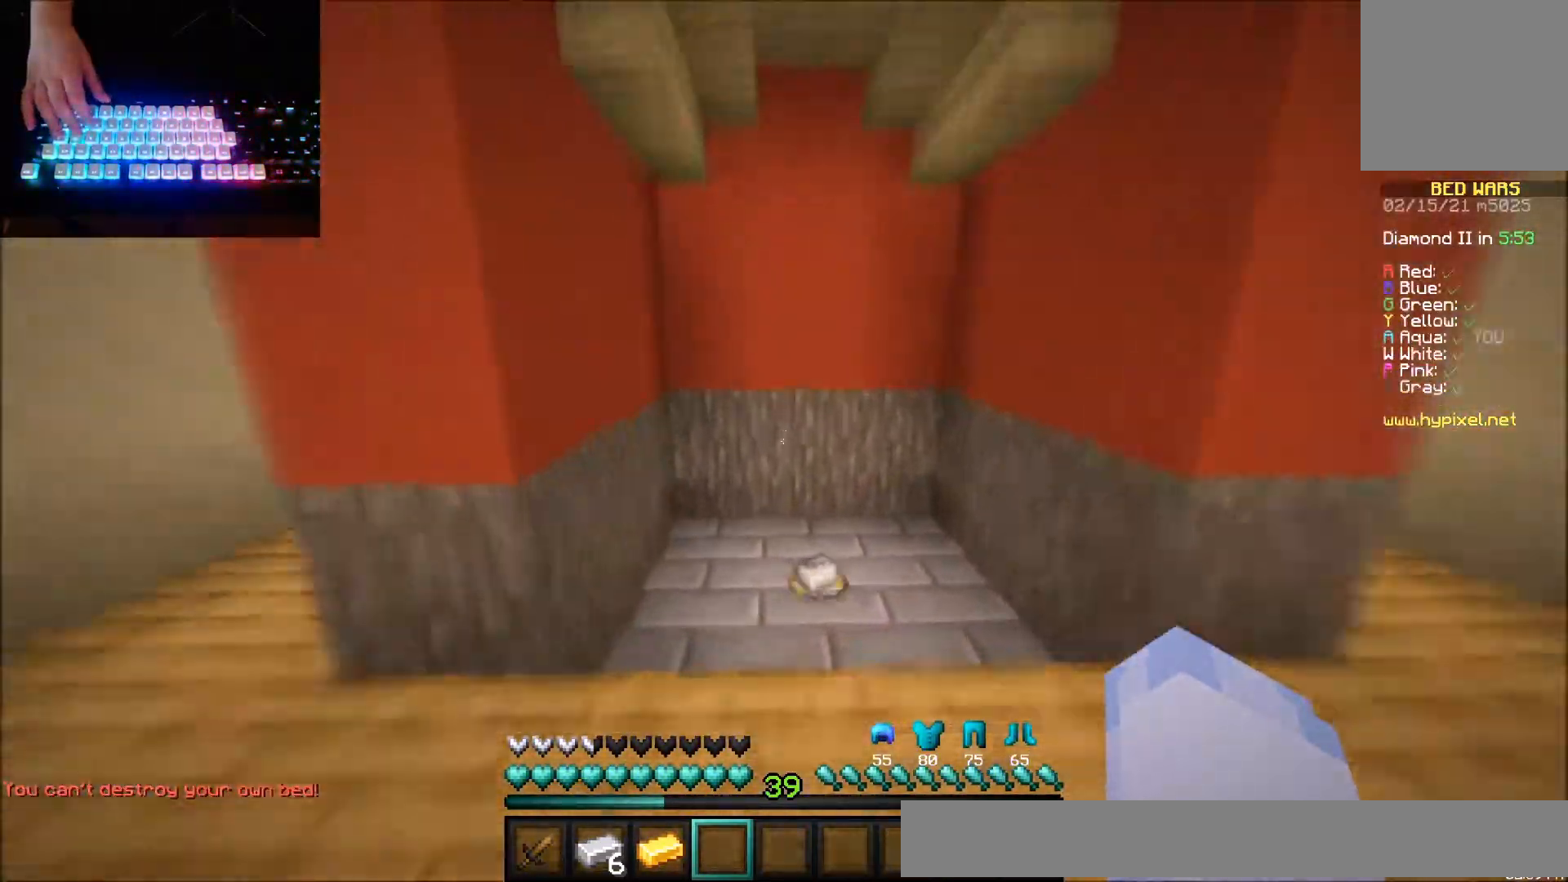
{"keys": ["up"], "mouse": [], "events": []}
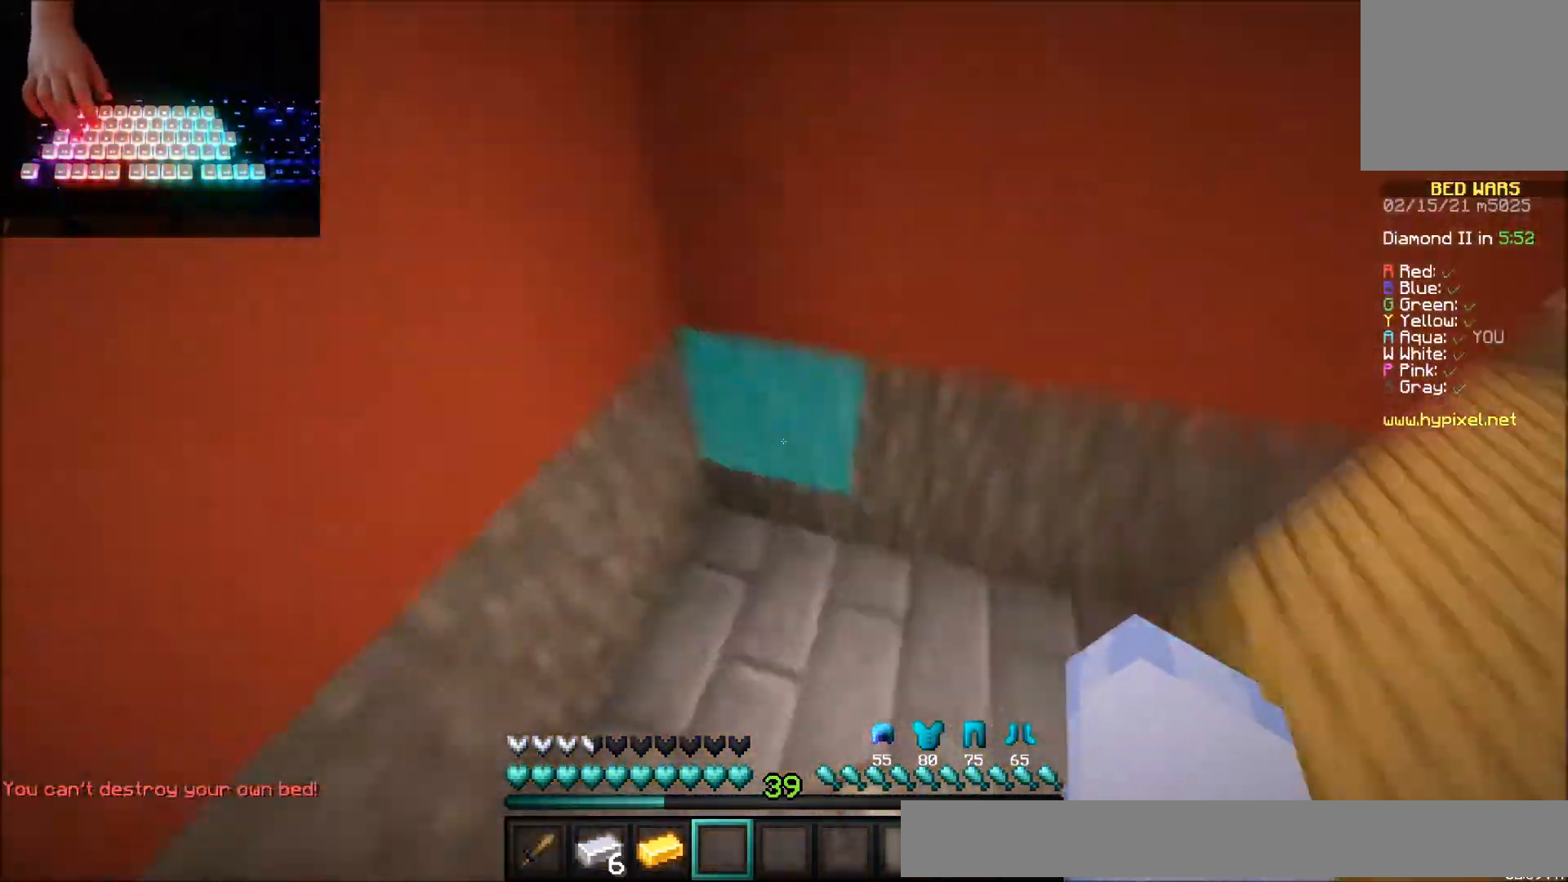
{"keys": ["up"], "mouse": [], "events": []}
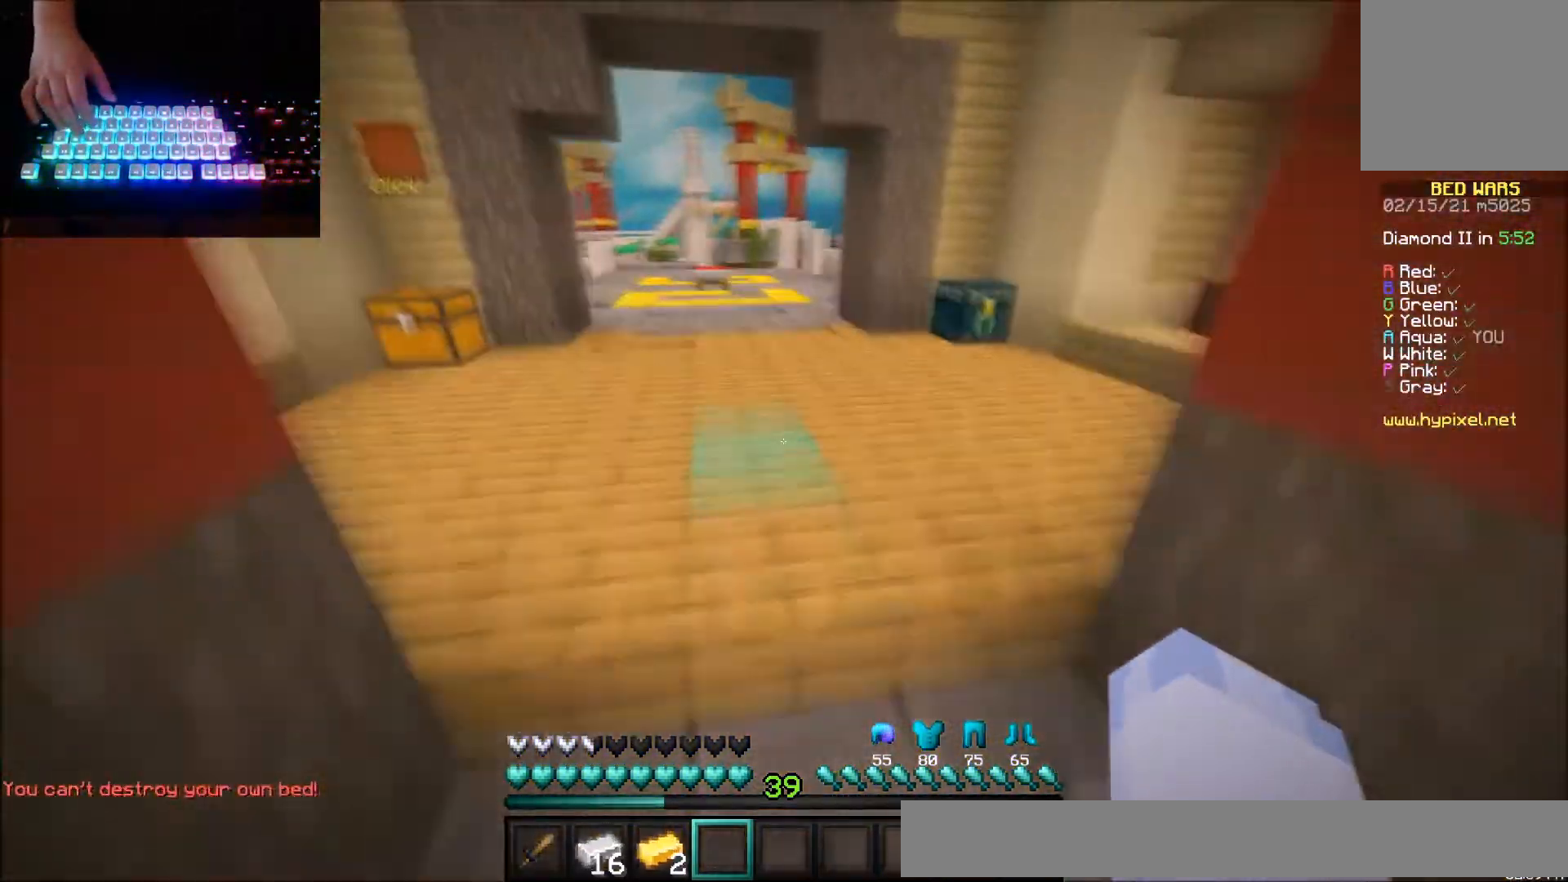
{"keys": ["up"], "mouse": [], "events": [[100, "right", "down"], [334, "right", "up"]]}
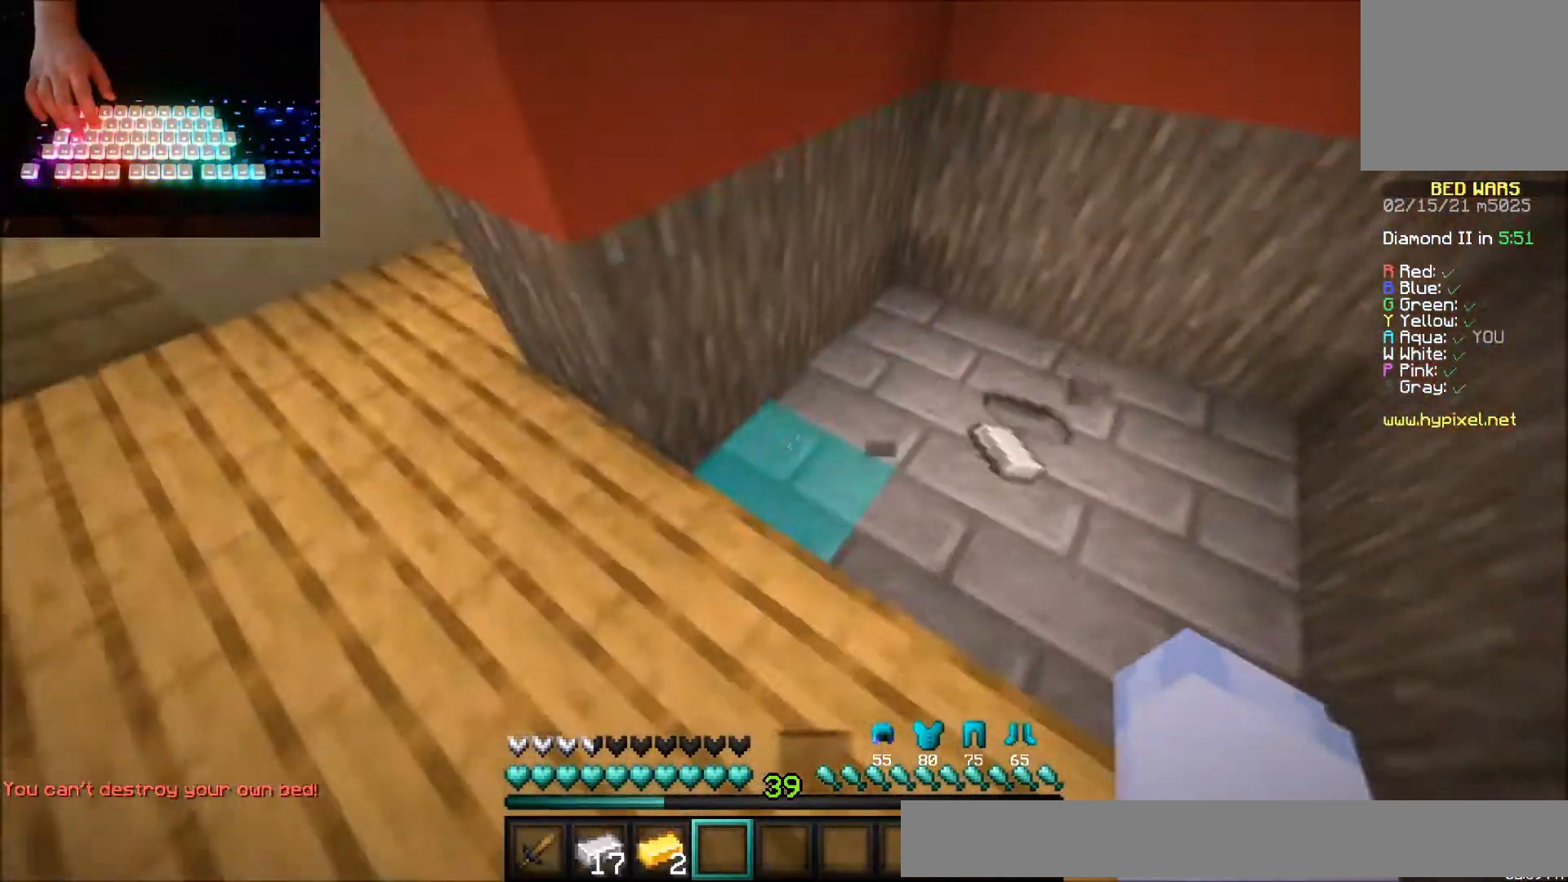
{"keys": ["up"], "mouse": [], "events": [[201, "left", "down"], [468, "left", "up"]]}
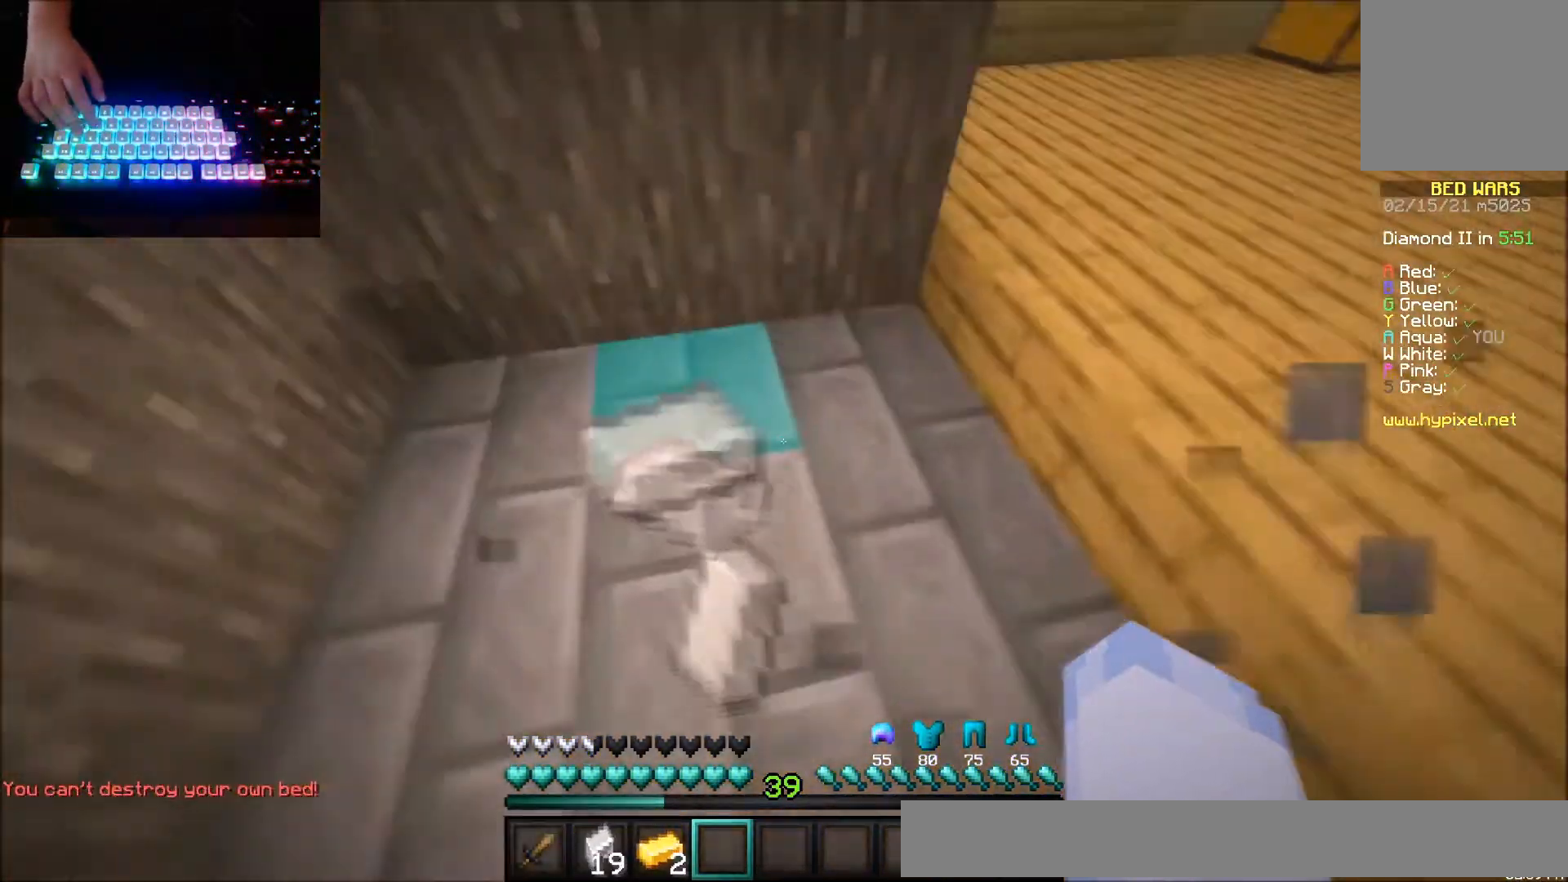
{"keys": ["up"], "mouse": [], "events": [[167, "right", "down"], [367, "right", "up"]]}
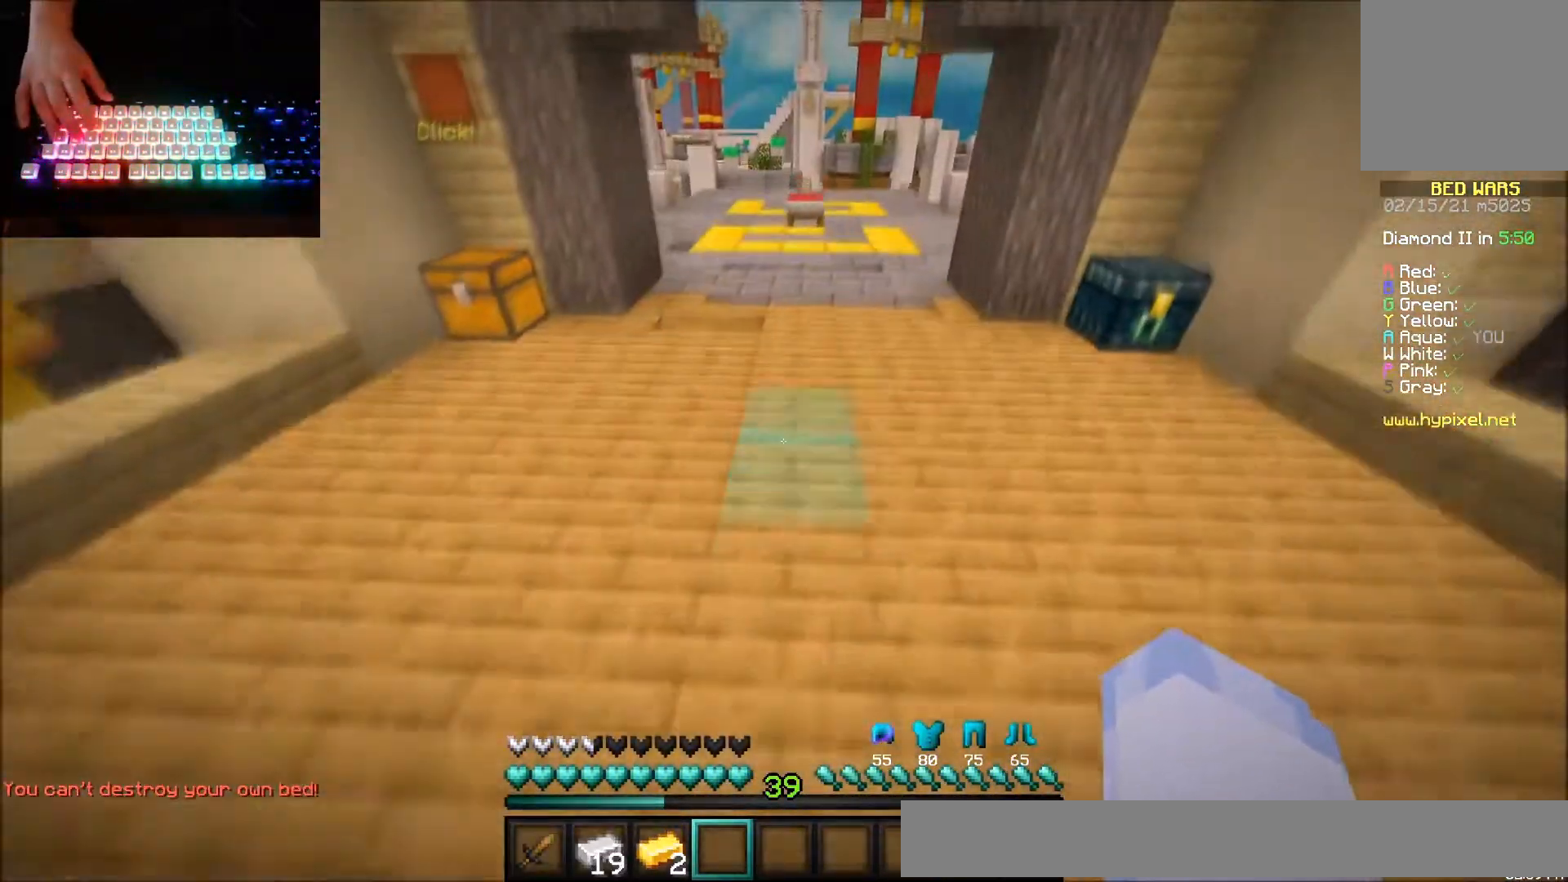
{"keys": ["up"], "mouse": [], "events": []}
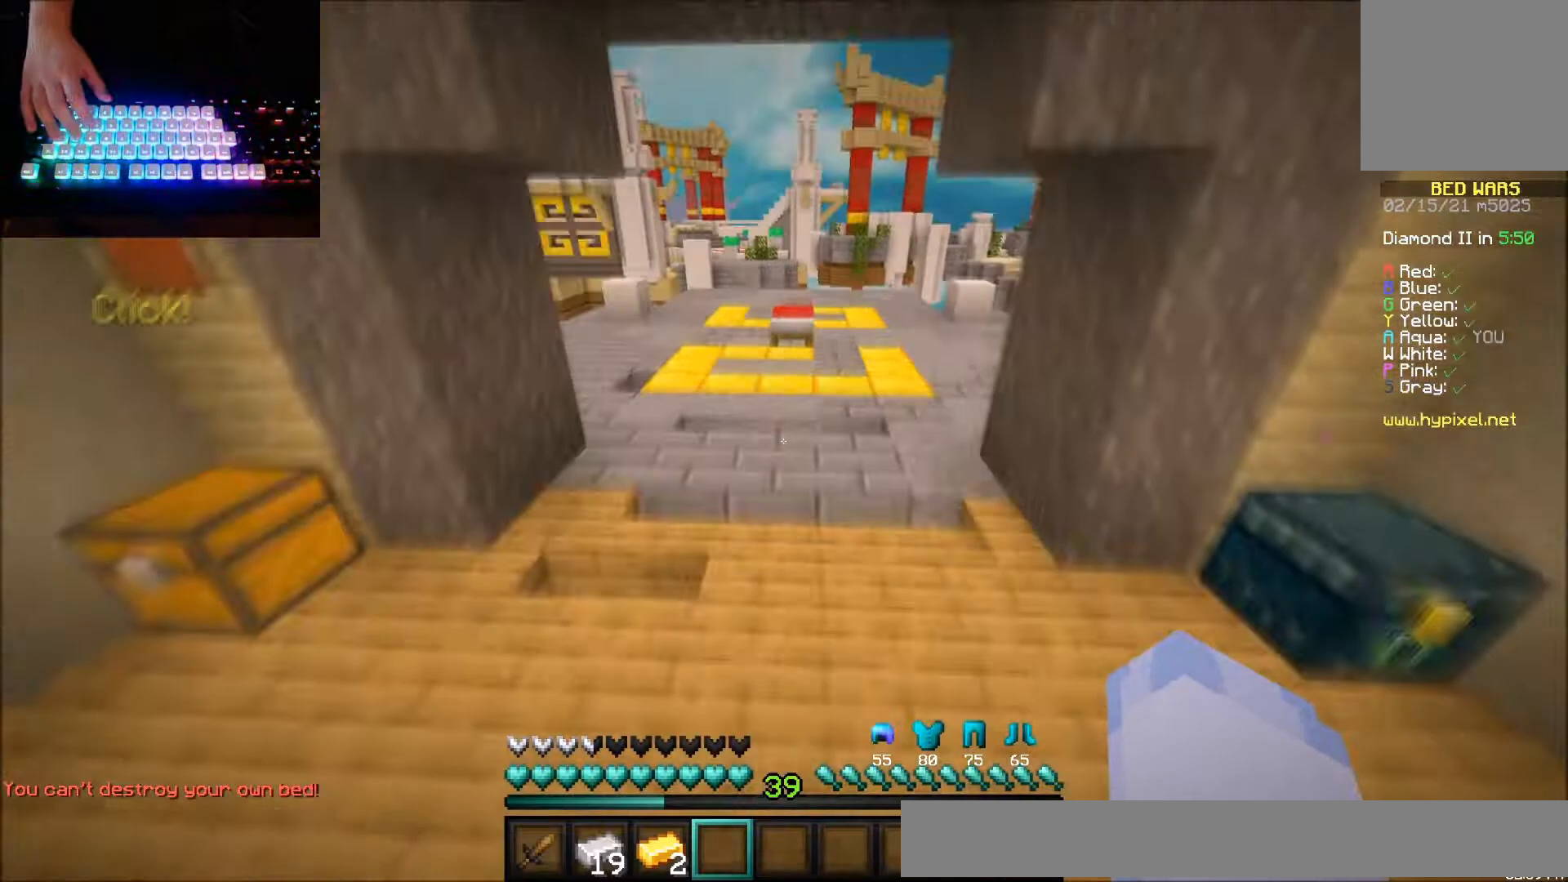
{"keys": ["up"], "mouse": [], "events": []}
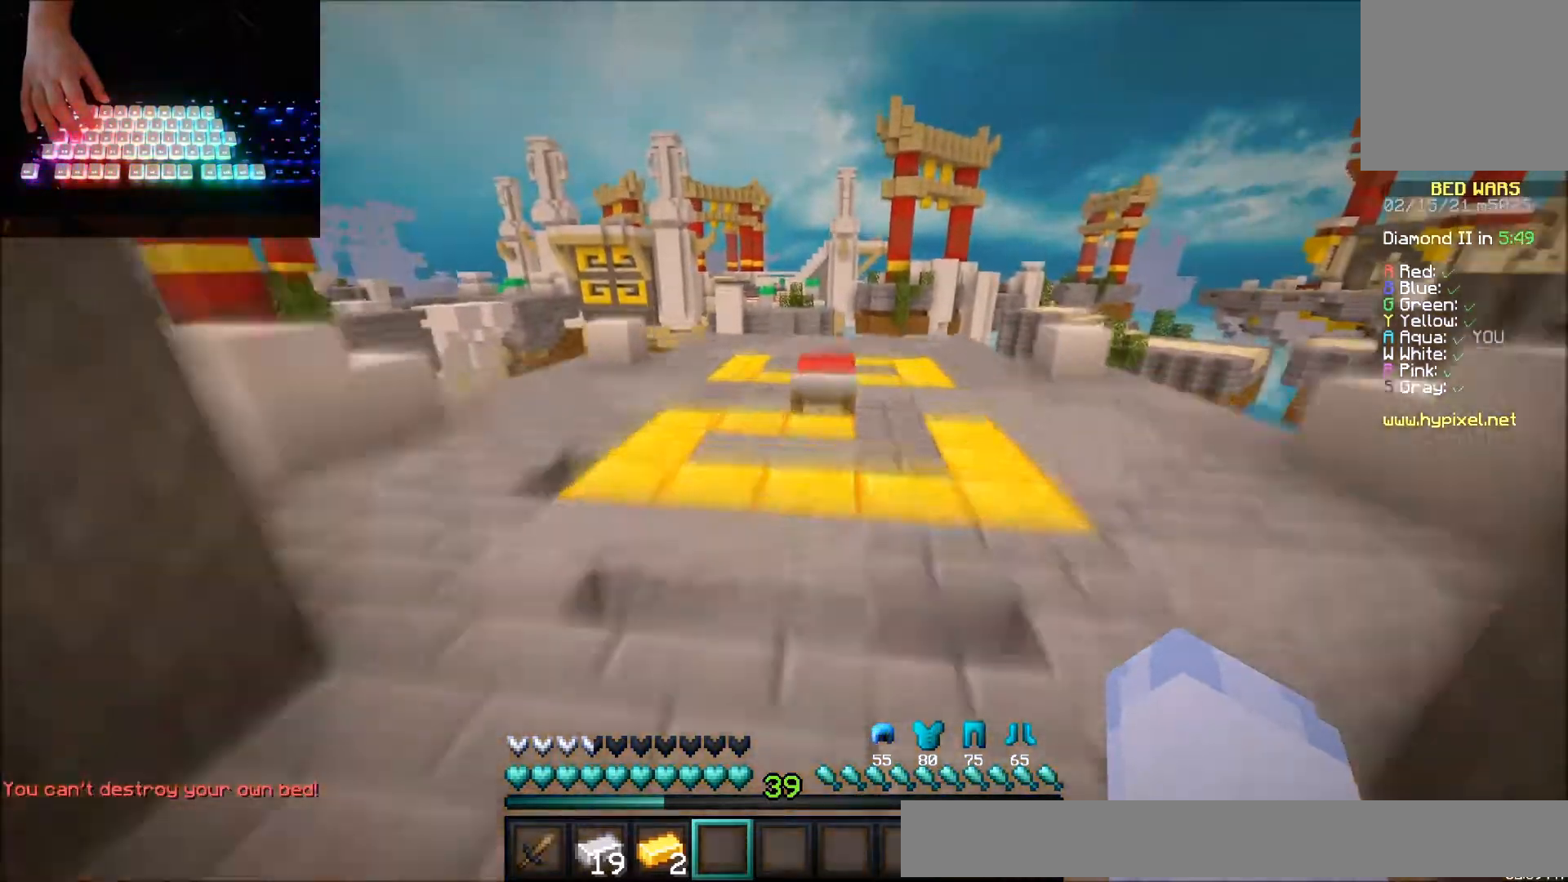
{"keys": [], "mouse": [], "events": [[468, "up", "up"]]}
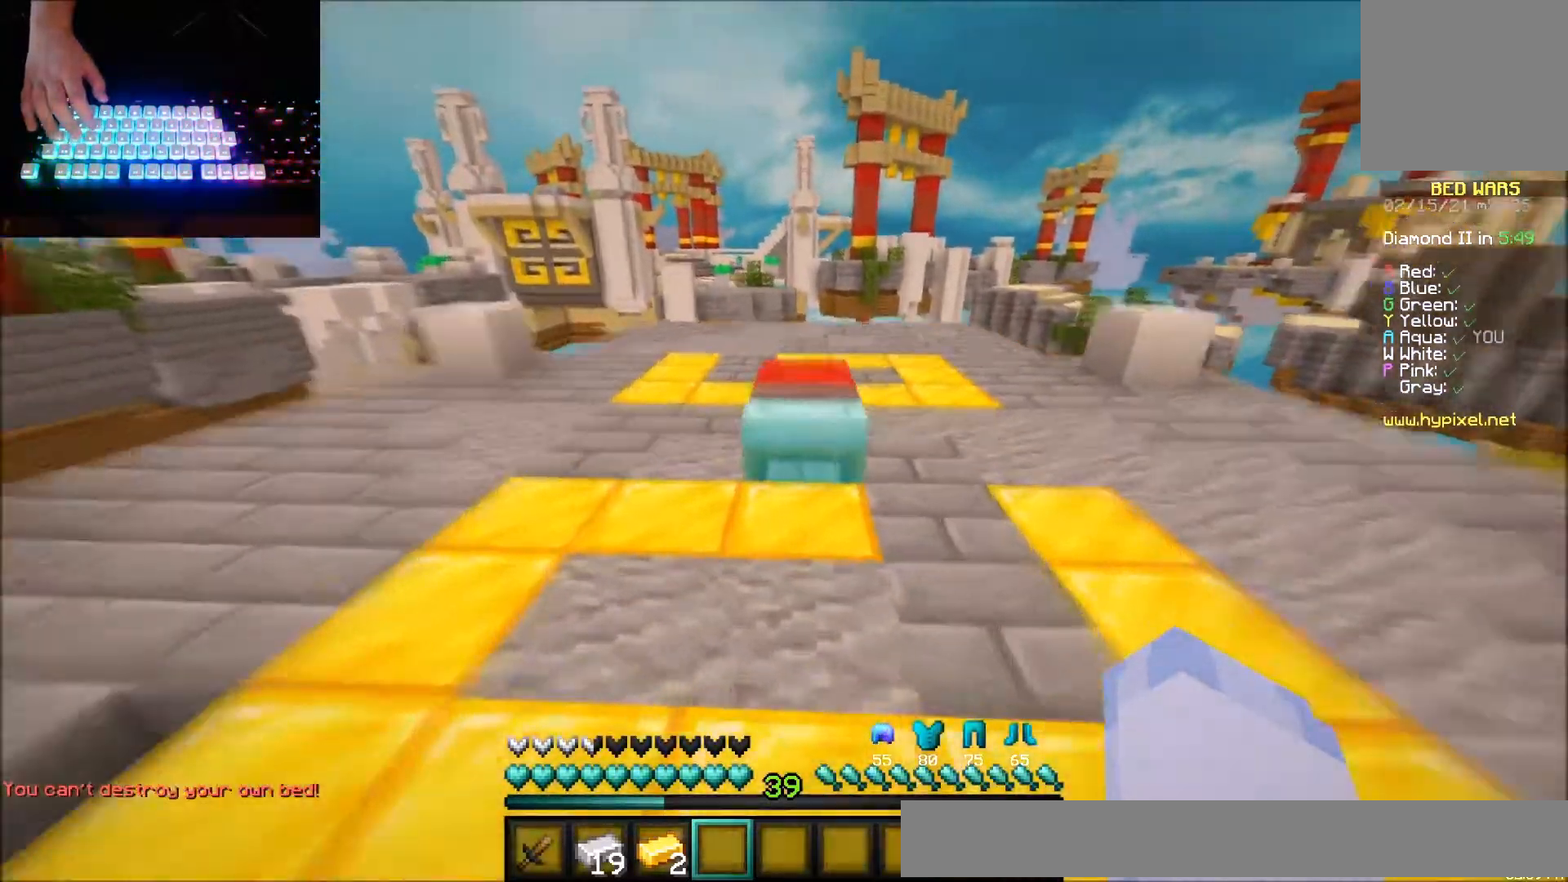
{"keys": [], "mouse": [], "events": [[67, "mouse_left", "down"], [367, "mouse_left", "up"]]}
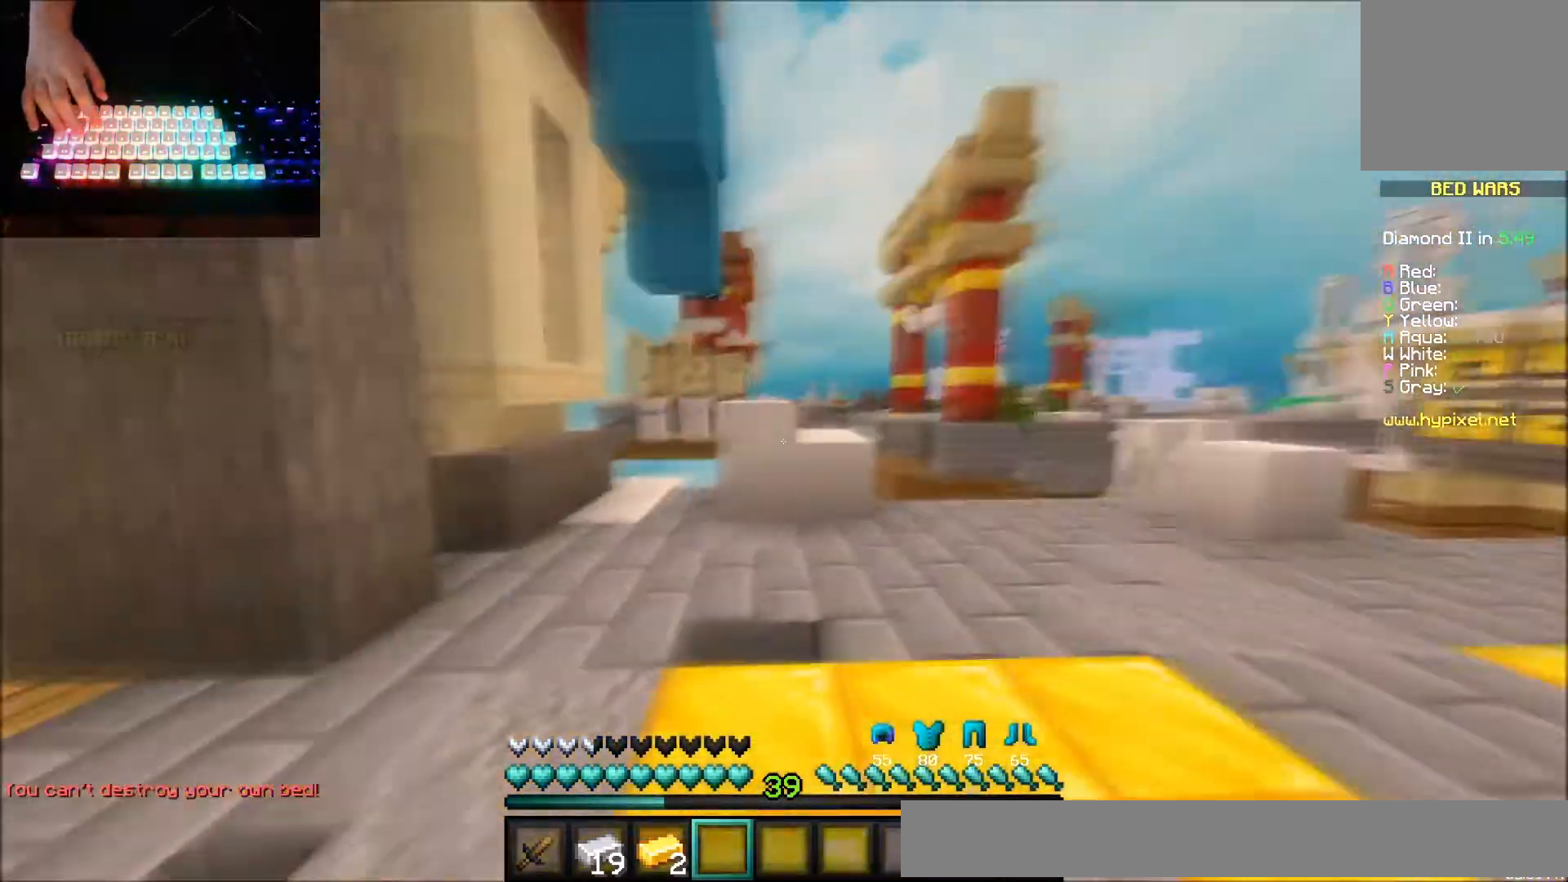
{"keys": [], "mouse": [], "events": []}
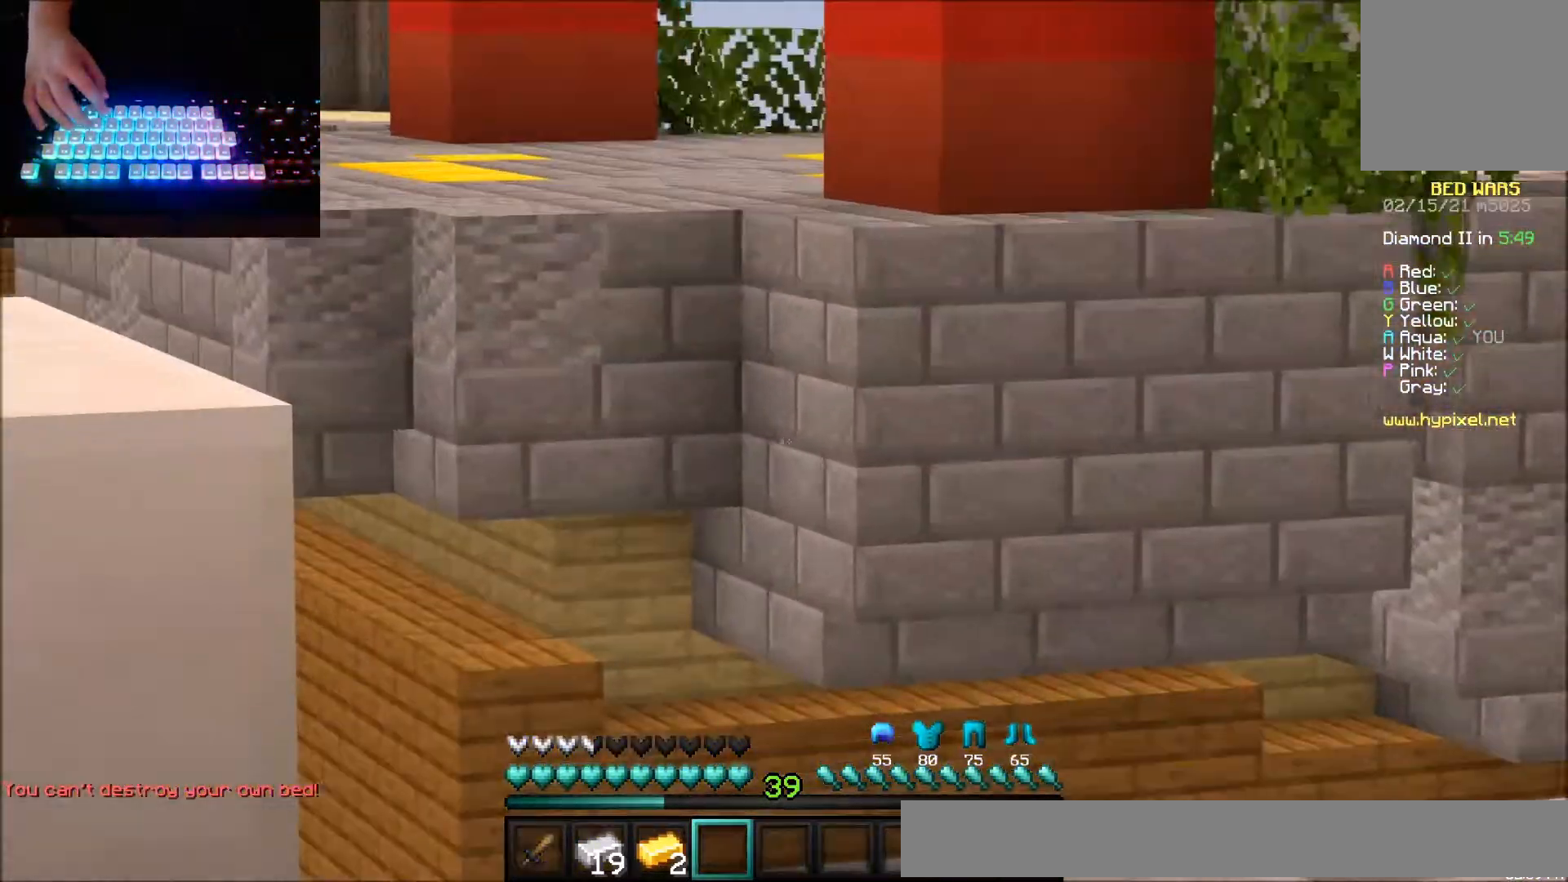
{"keys": ["up"], "mouse": [], "events": [[234, "left", "down"], [334, "up", "down"], [500, "left", "up"]]}
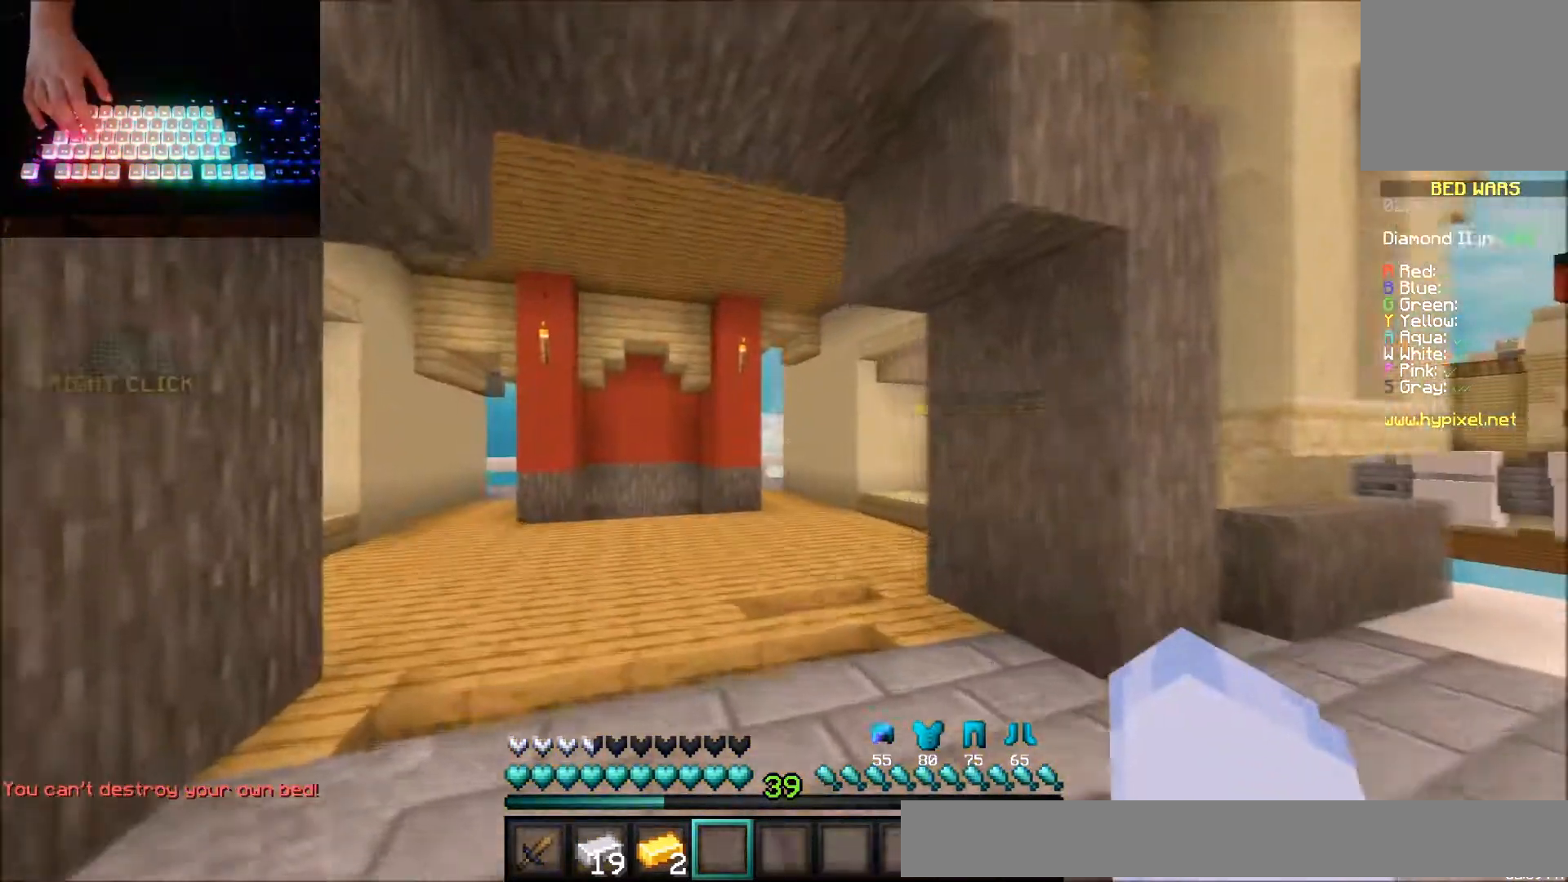
{"keys": ["up"], "mouse": [], "events": []}
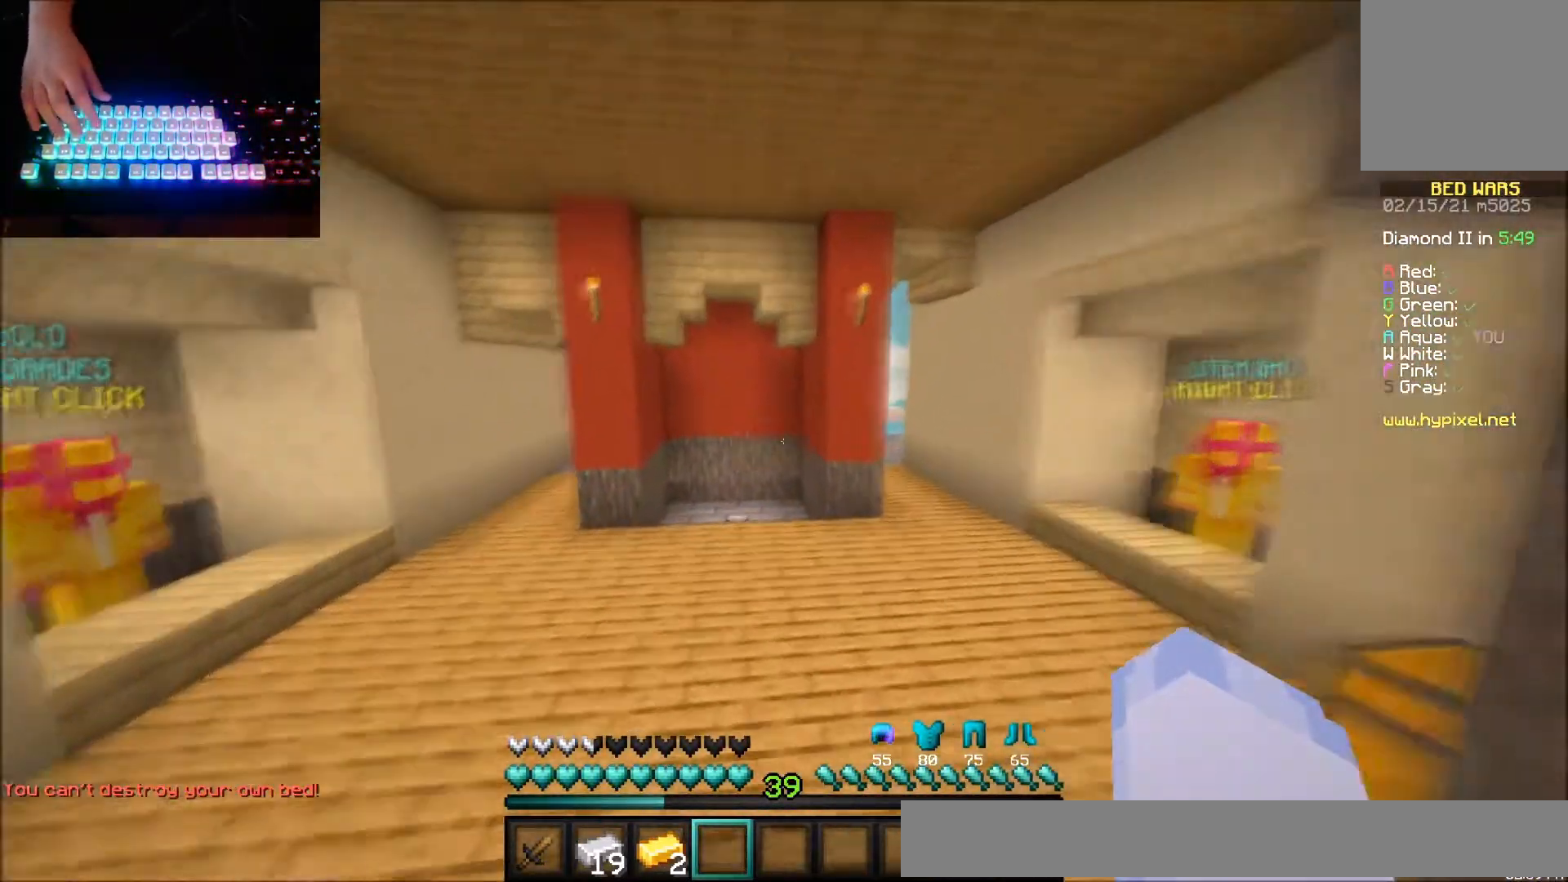
{"keys": ["up"], "mouse": [], "events": []}
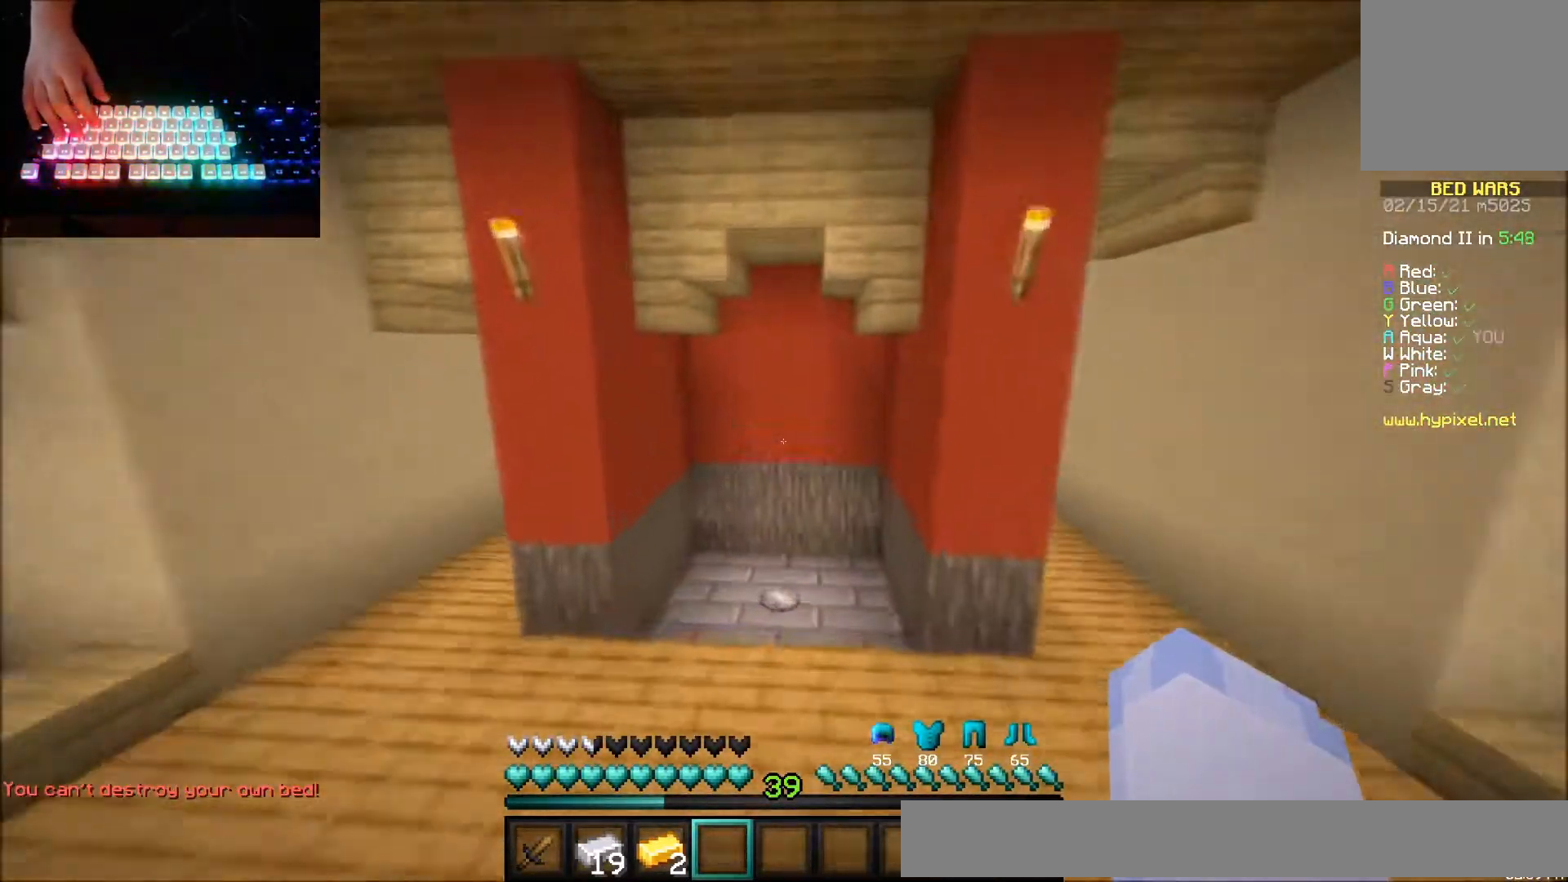
{"keys": ["left", "up"], "mouse": ["left"], "events": [[300, "mouse_left", "down"], [367, "mouse_left", "up"], [433, "mouse_left", "down"], [467, "left", "down"]]}
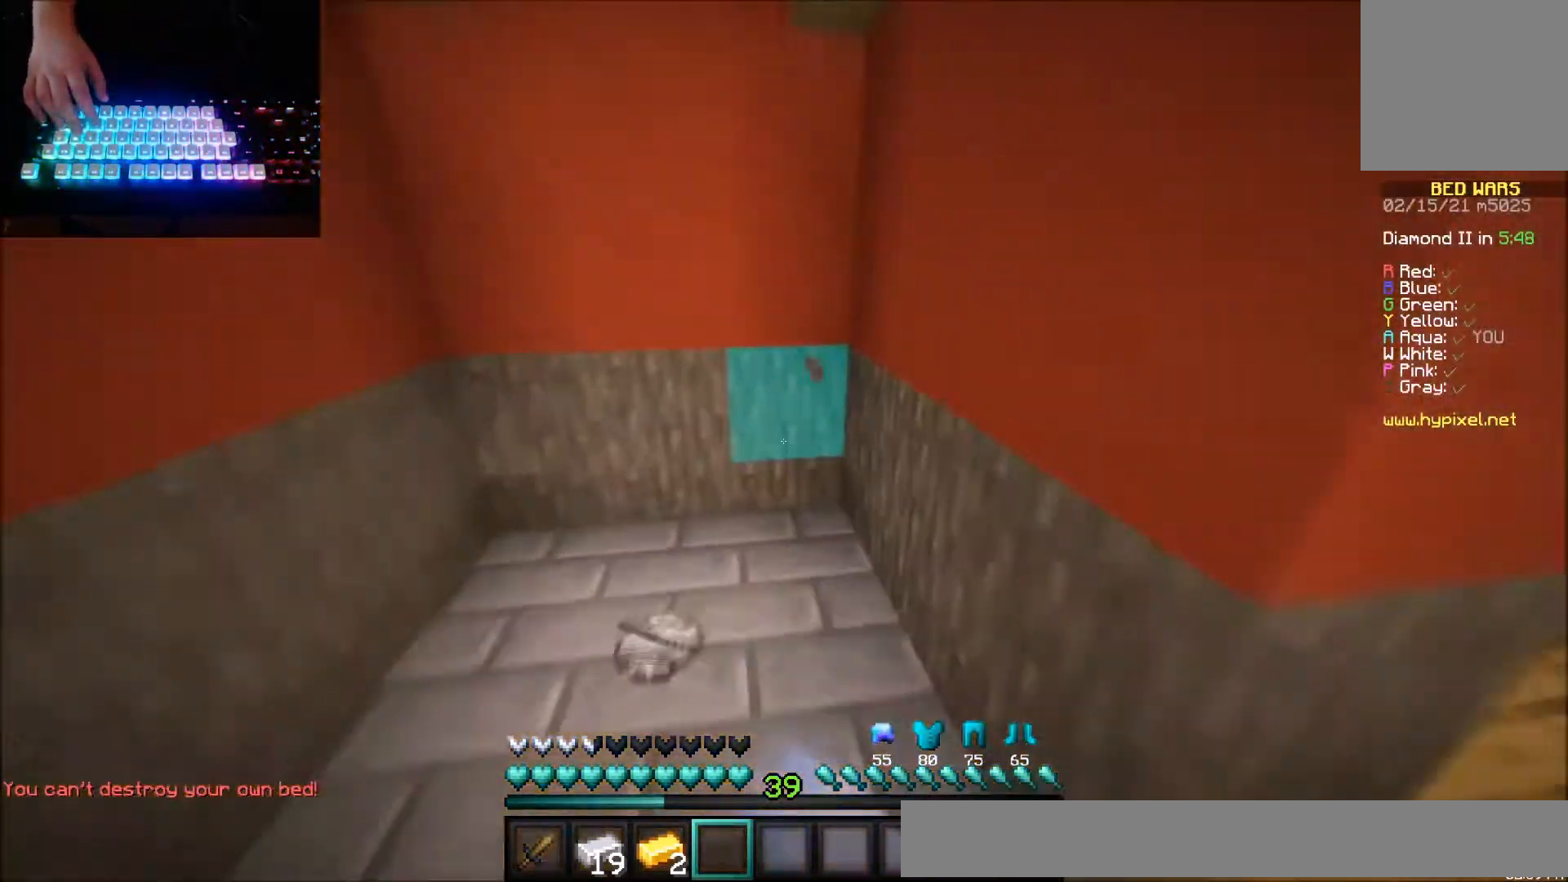
{"keys": [], "mouse": [], "events": [[33, "mouse_left", "up"], [100, "mouse_left", "down"], [234, "mouse_left", "up"], [267, "left", "up"], [267, "up", "up"]]}
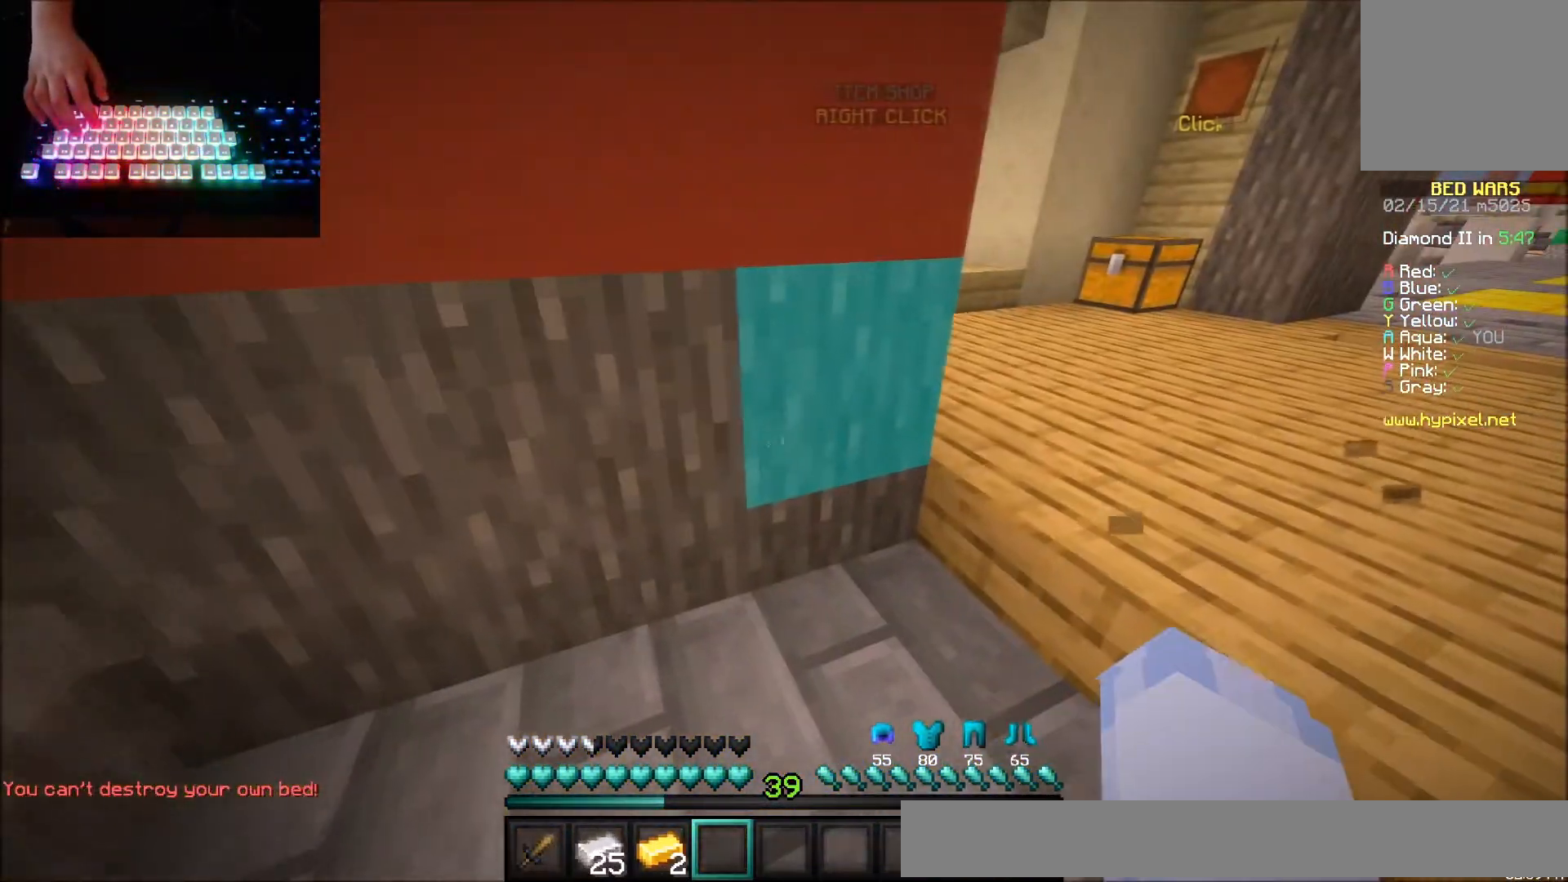
{"keys": [], "mouse": [], "events": []}
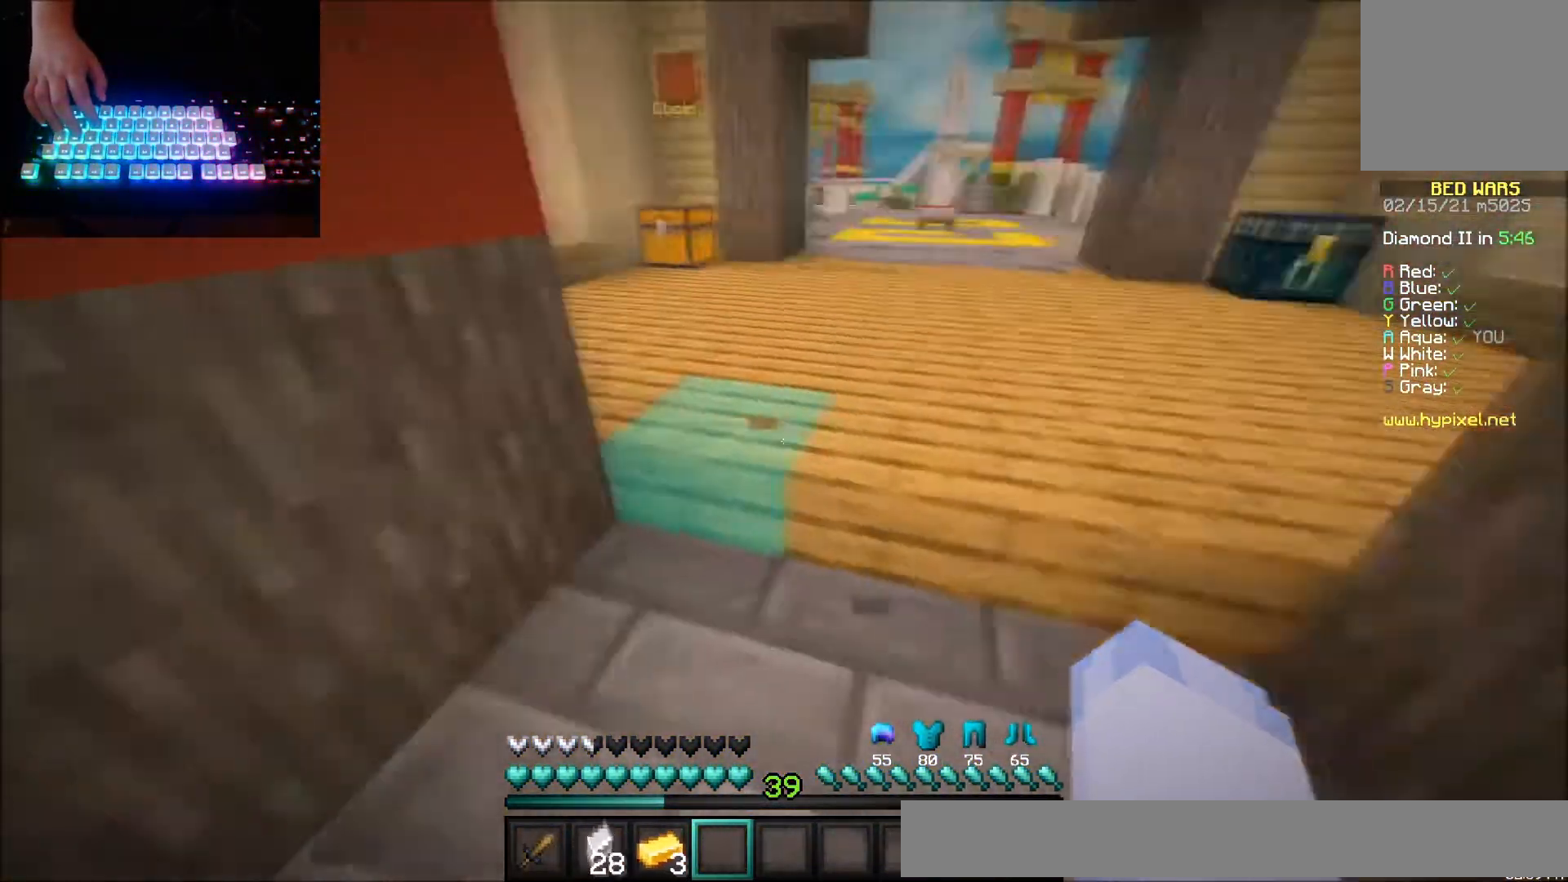
{"keys": [], "mouse": [], "events": []}